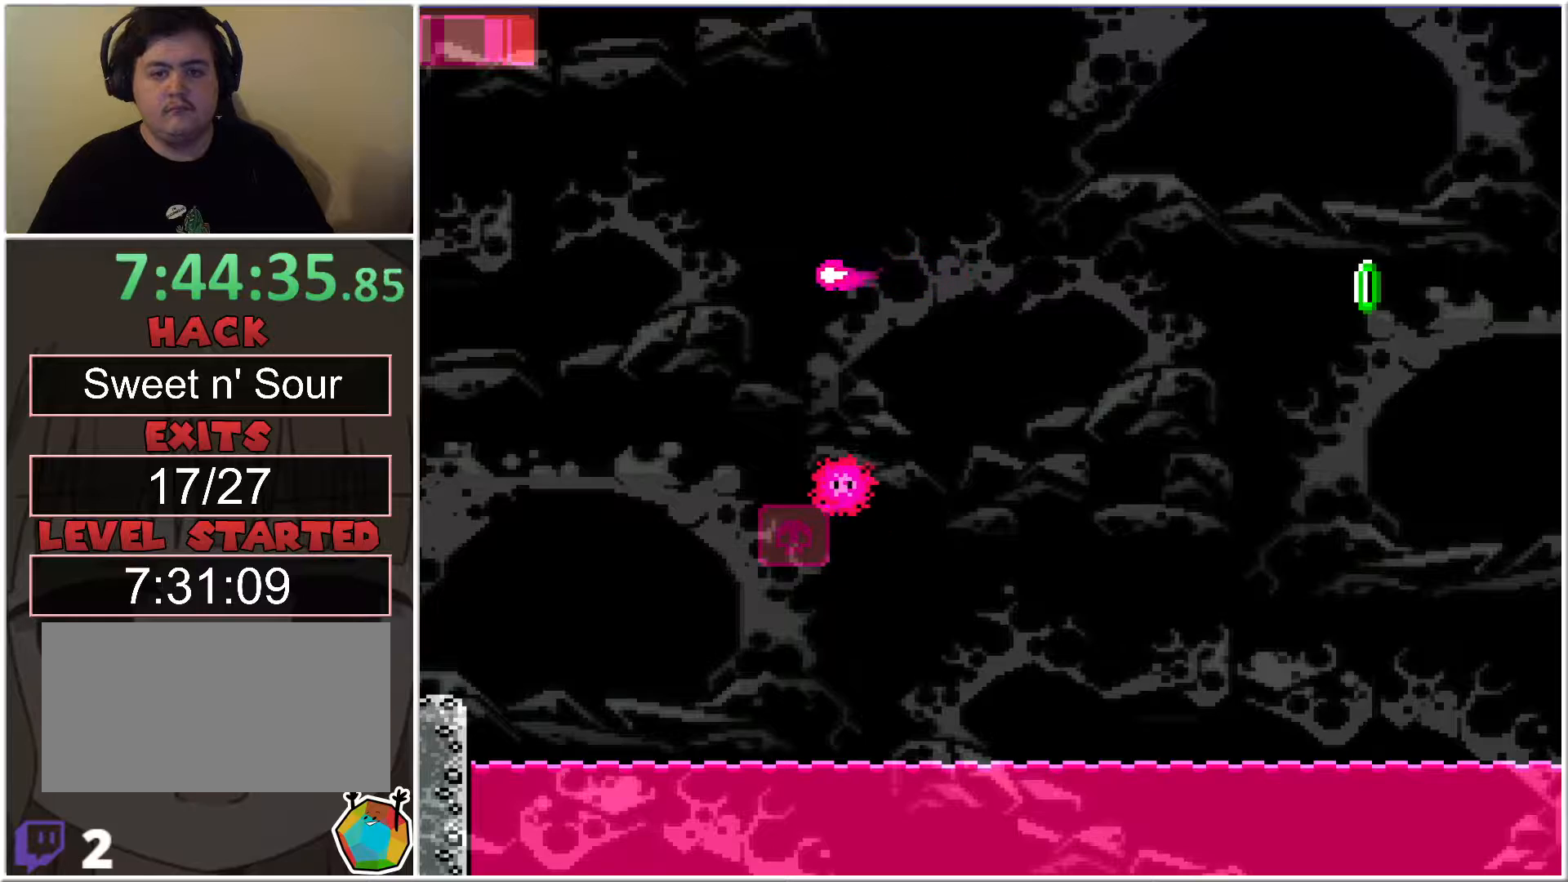
Gameplay with a controller (Nintendo layout); each line is a JSON object with the inputs held at the frame after it. "events" lists button and stick changes between this image and that frame as [ms after this image, input, new state], when the widget could be followed in between. Not read: L3 R3.
{"buttons": ["A", "X", "DPAD_RIGHT"], "events": [[17, "DPAD_LEFT", "down"], [117, "DPAD_LEFT", "up"], [367, "DPAD_RIGHT", "down"]]}
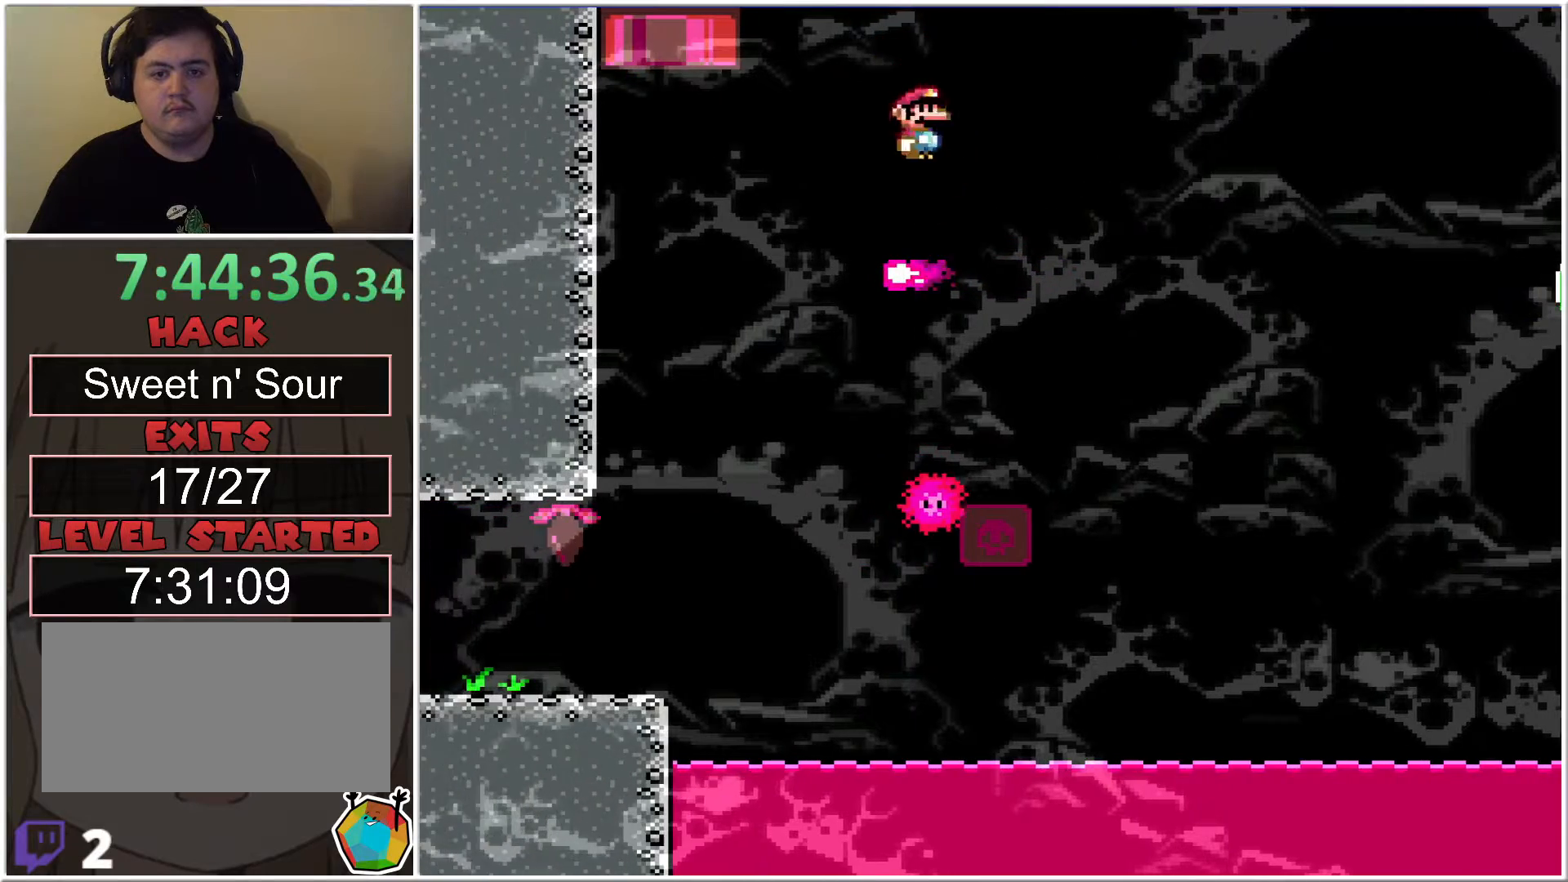
{"buttons": ["X"], "events": [[17, "DPAD_LEFT", "down"], [17, "DPAD_RIGHT", "up"], [233, "A", "up"], [367, "DPAD_LEFT", "up"]]}
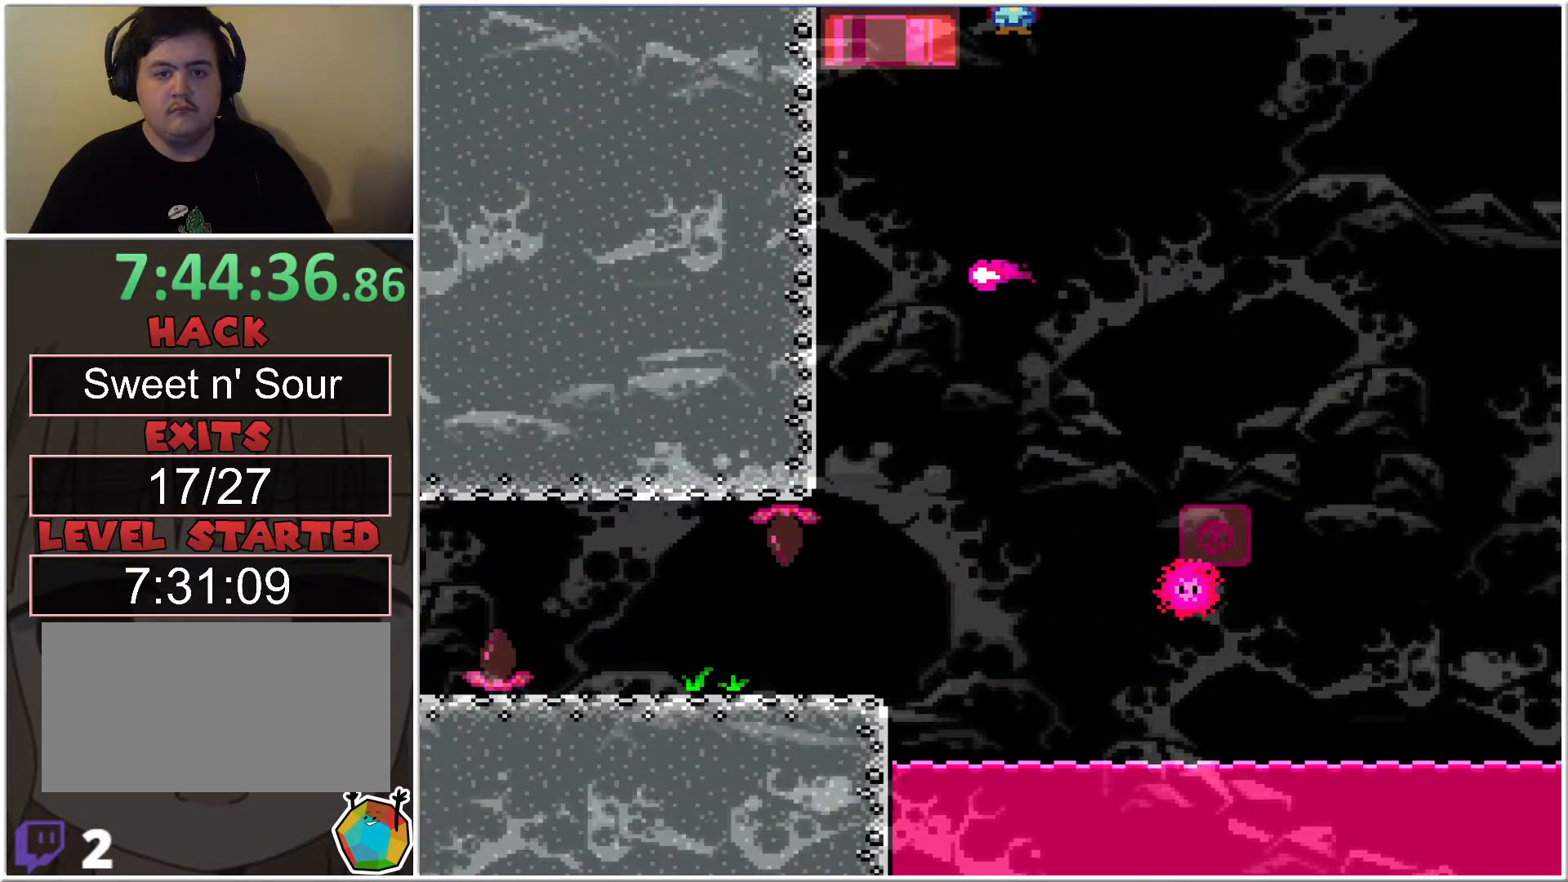
{"buttons": ["A", "X", "DPAD_UP", "DPAD_LEFT"], "events": [[83, "DPAD_LEFT", "down"], [167, "A", "down"], [267, "DPAD_UP", "down"]]}
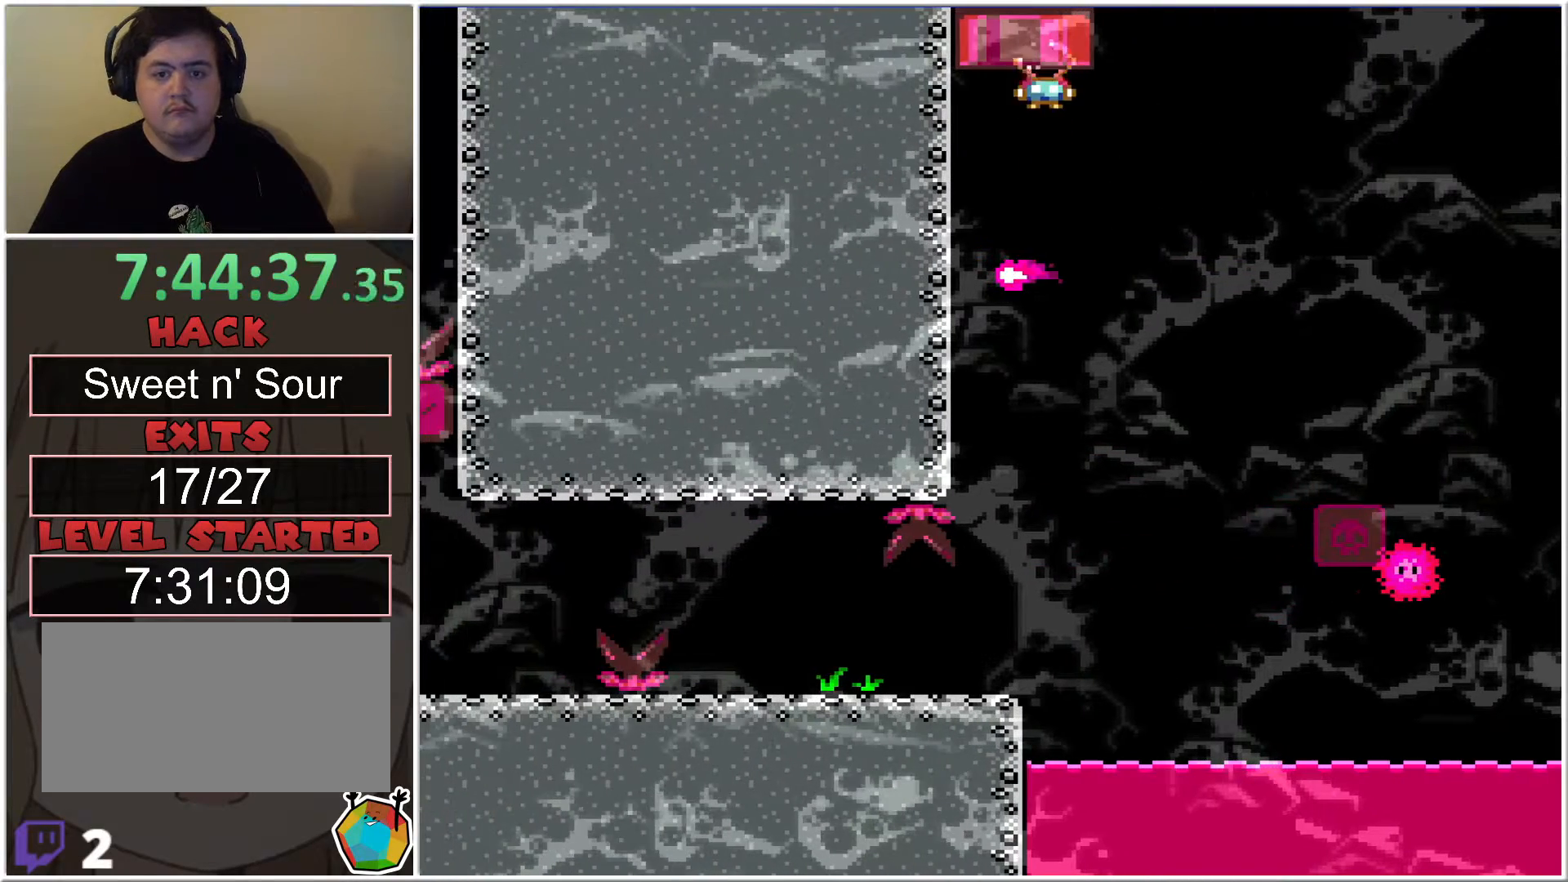
{"buttons": ["X"], "events": [[17, "DPAD_LEFT", "up"], [17, "DPAD_RIGHT", "down"], [117, "DPAD_RIGHT", "up"], [367, "A", "up"], [367, "DPAD_UP", "up"]]}
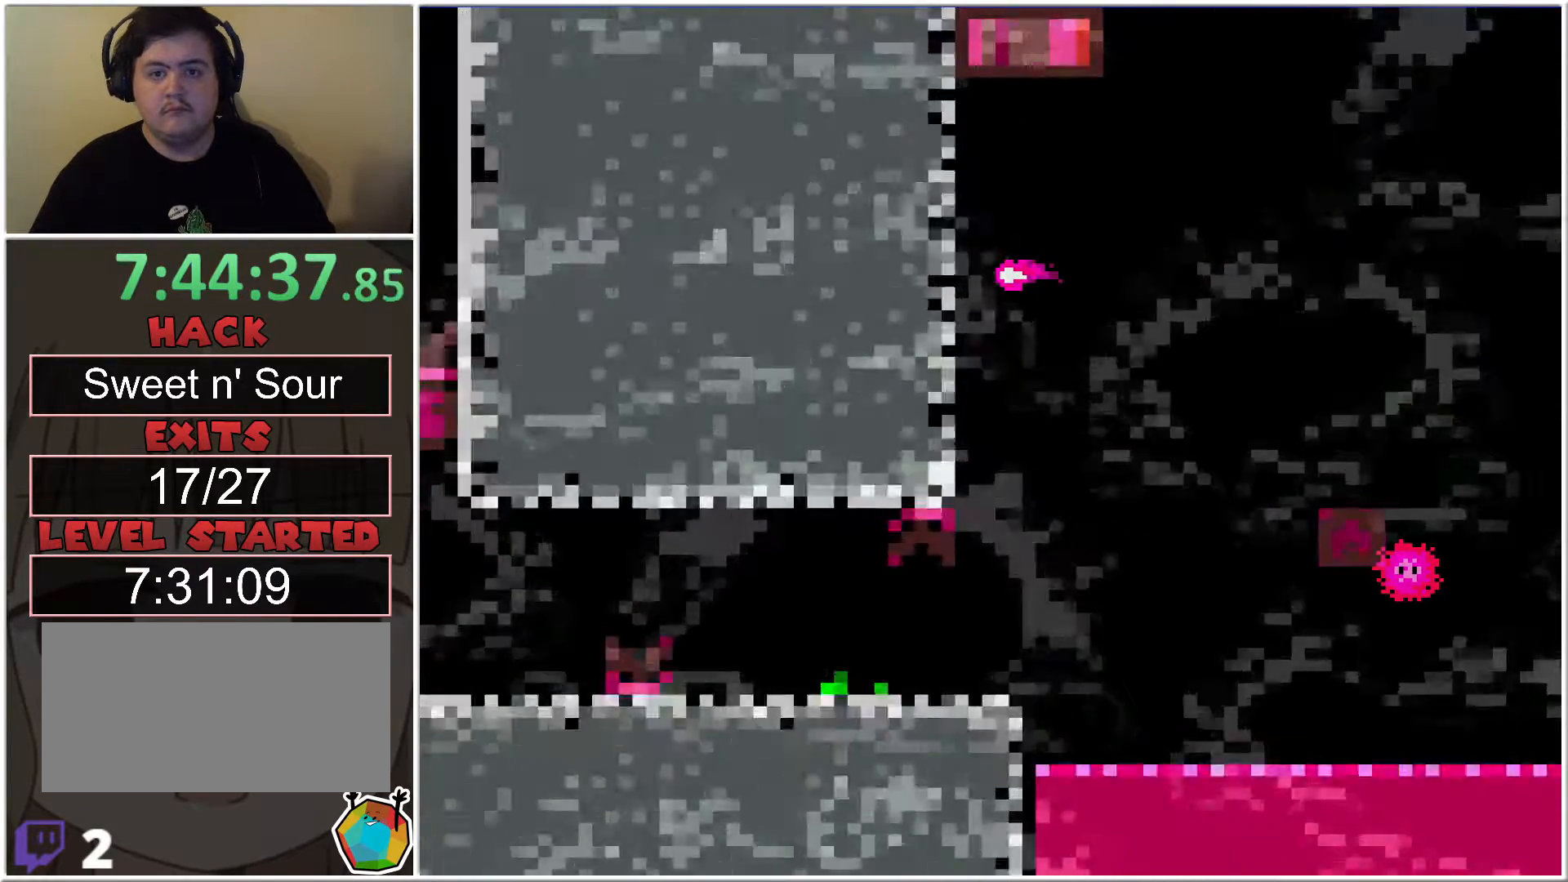
{"buttons": ["X"], "events": []}
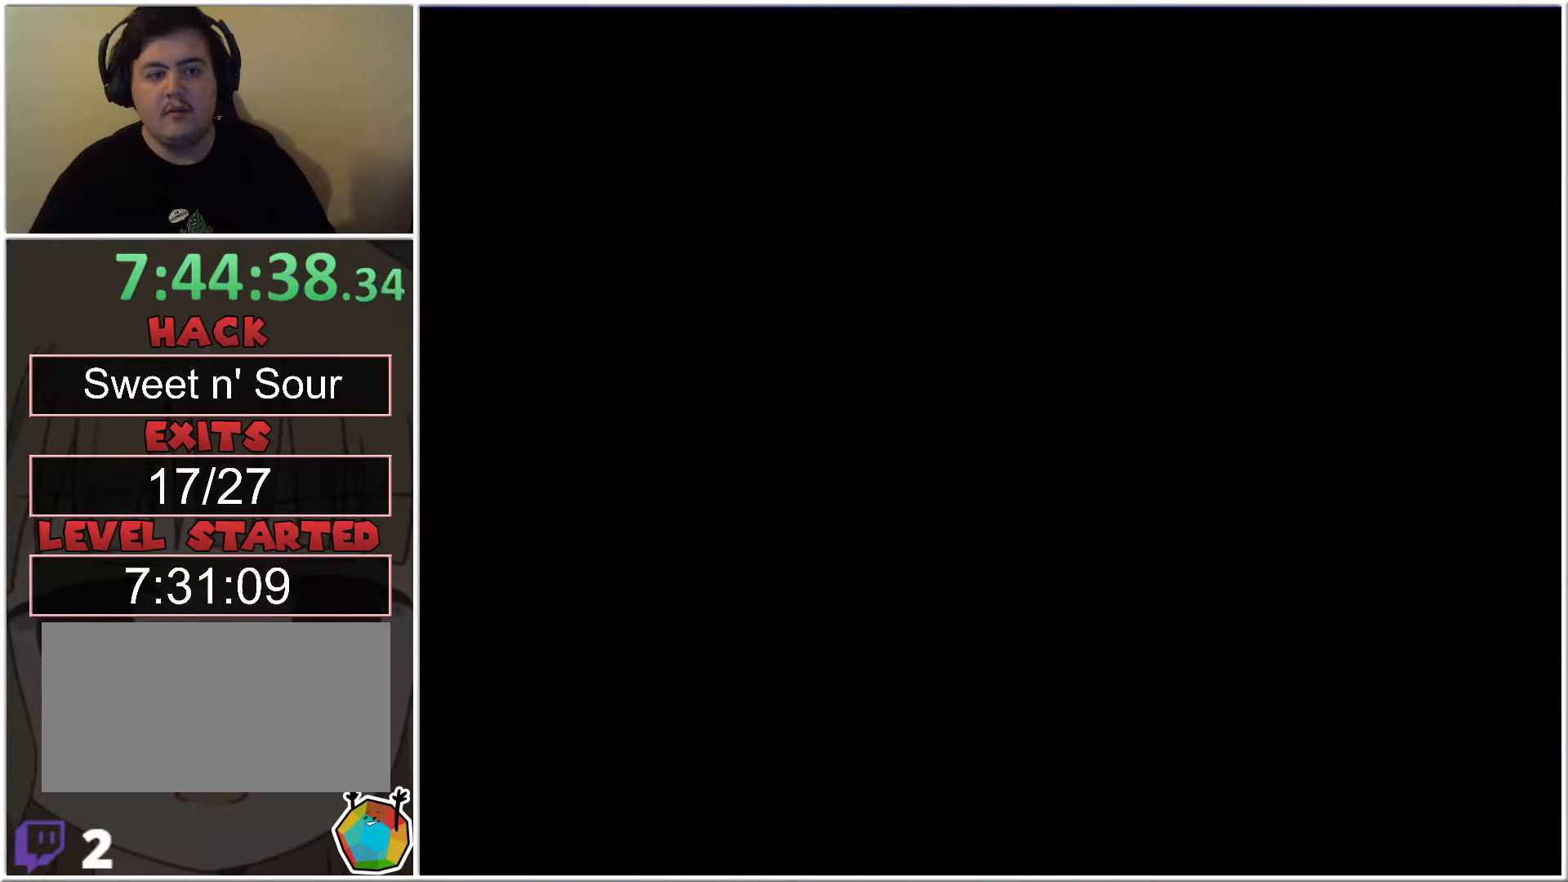
{"buttons": ["B", "X", "DPAD_RIGHT"], "events": [[283, "B", "down"], [333, "DPAD_RIGHT", "down"]]}
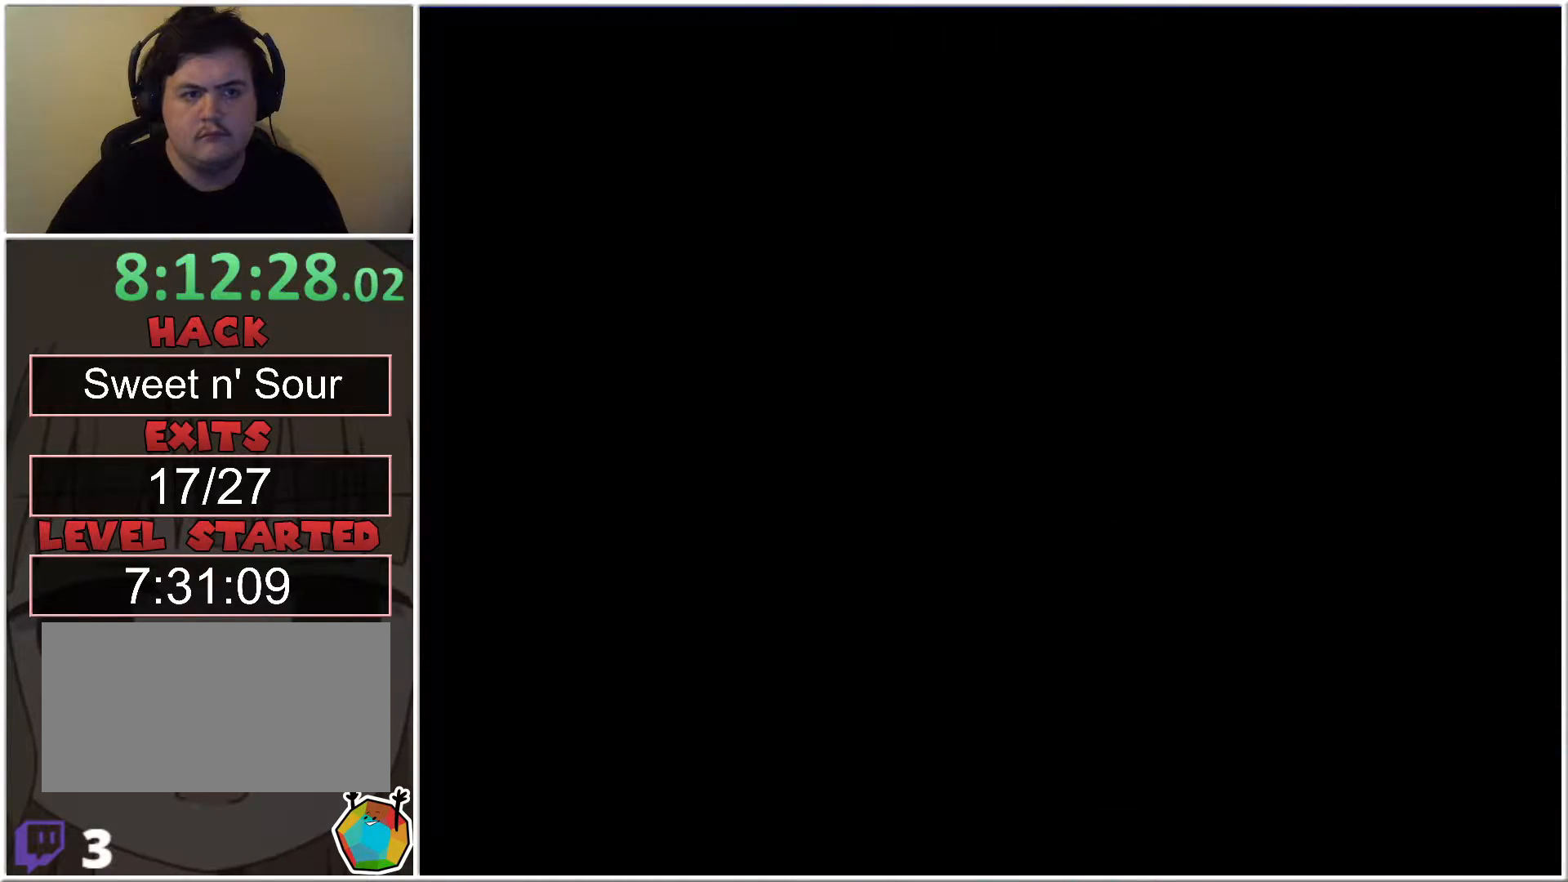
{"buttons": ["B", "X", "DPAD_RIGHT"], "events": [[100, "DPAD_RIGHT", "up"], [250, "DPAD_RIGHT", "down"]]}
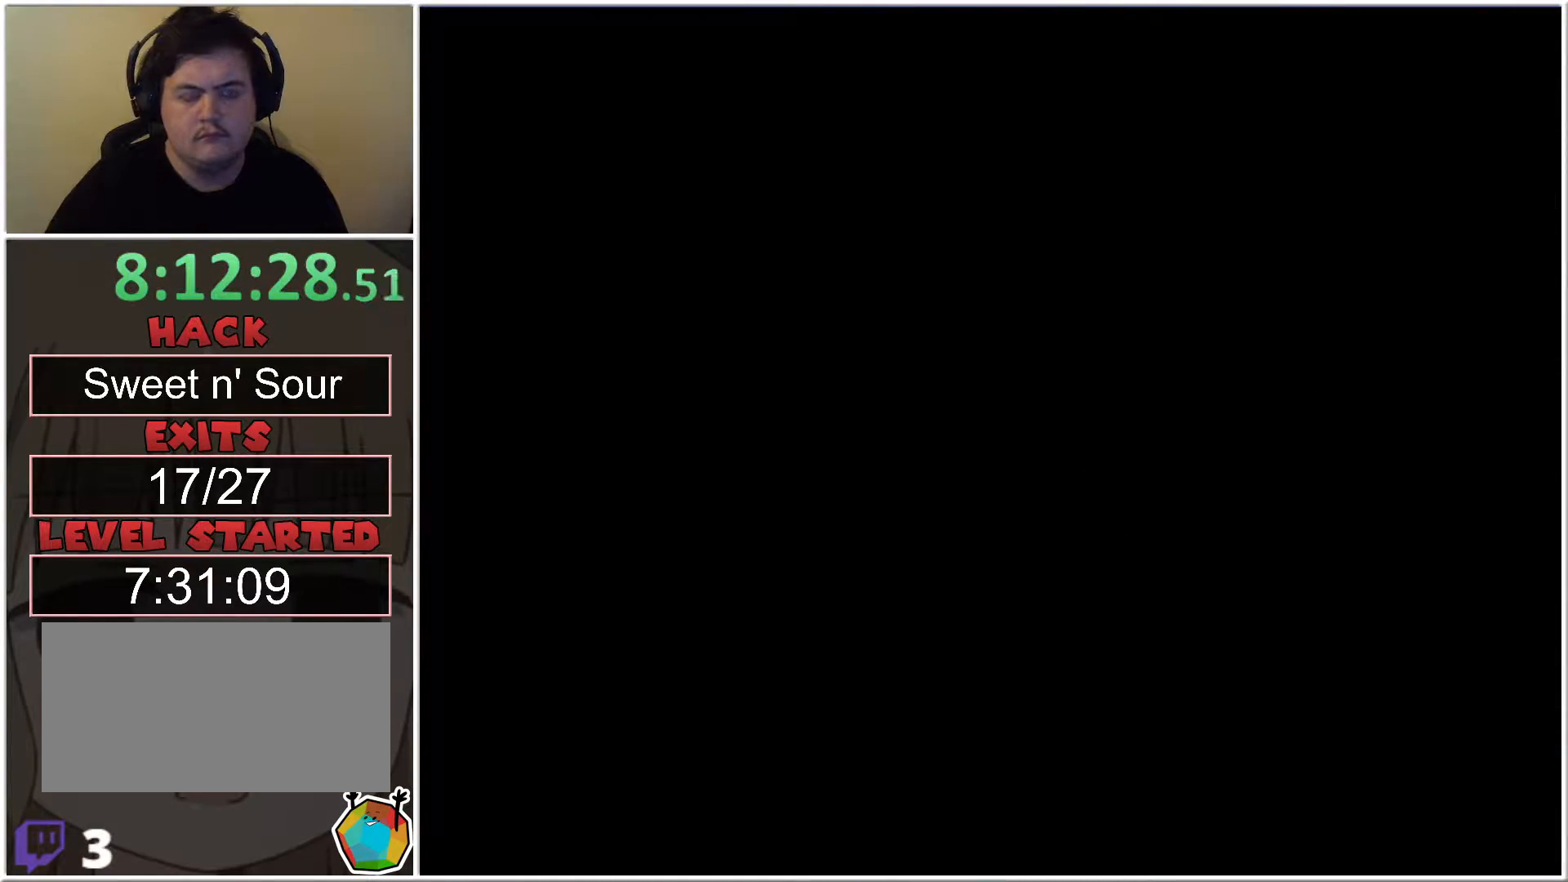
{"buttons": ["B", "X", "DPAD_RIGHT"], "events": []}
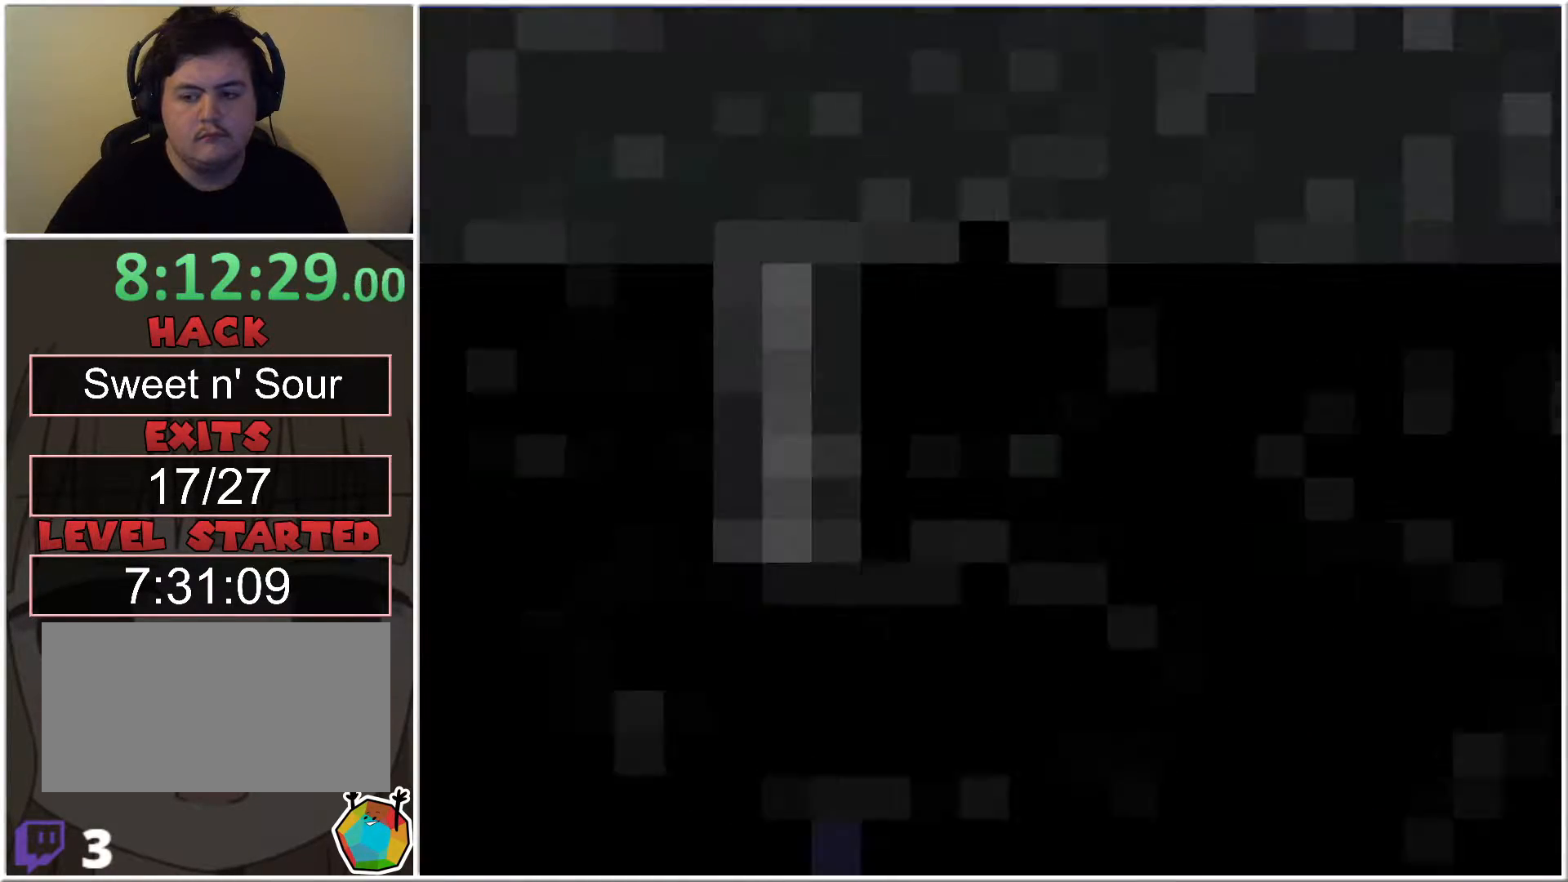
{"buttons": ["B", "X", "DPAD_RIGHT"], "events": []}
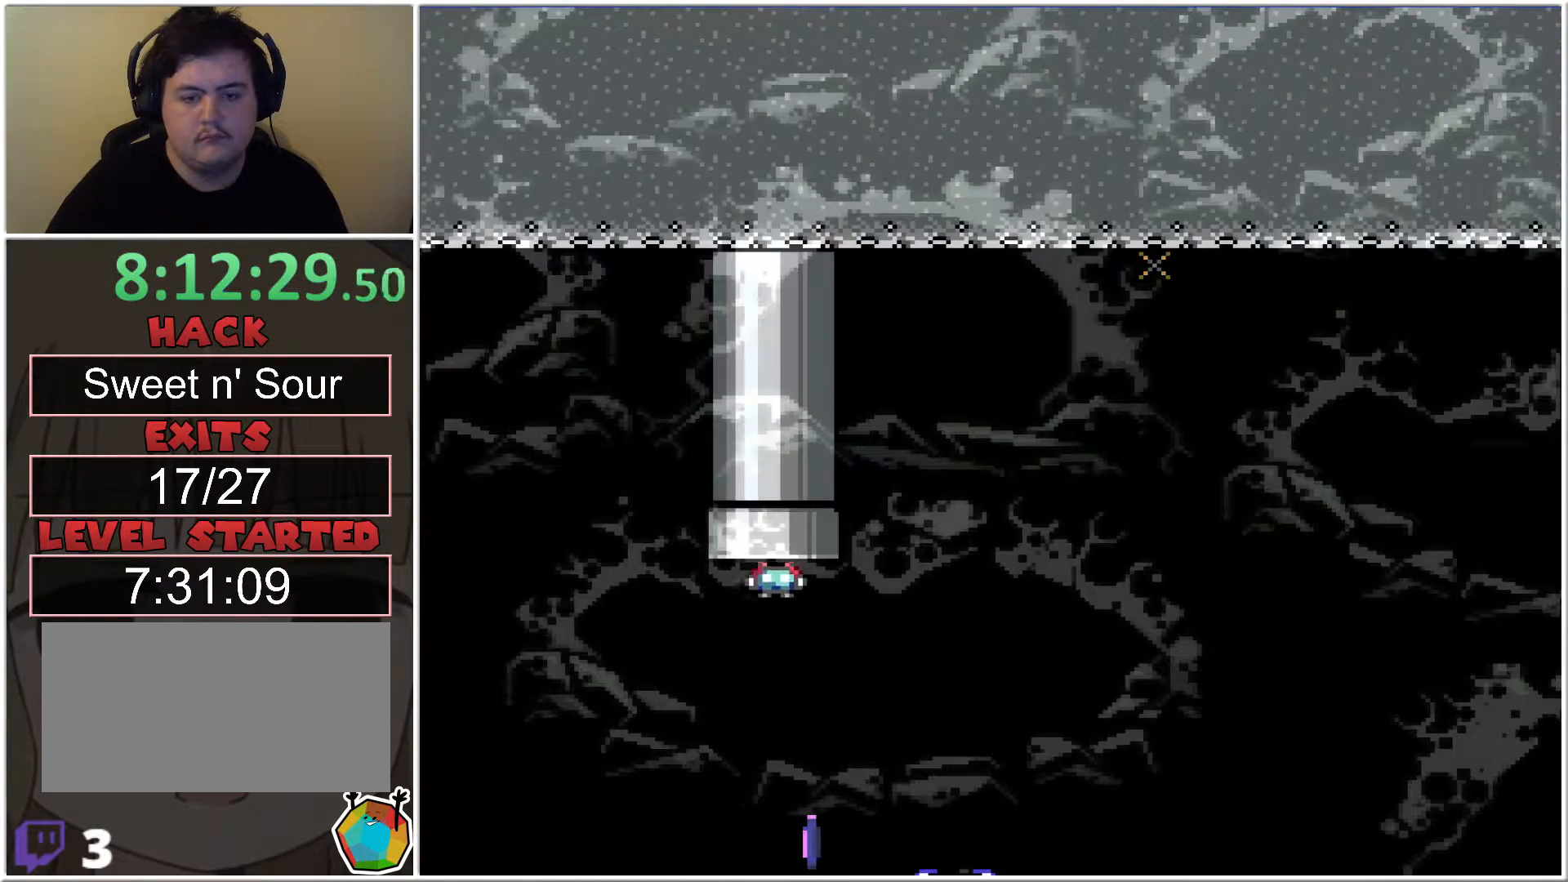
{"buttons": ["B", "X", "DPAD_RIGHT"], "events": []}
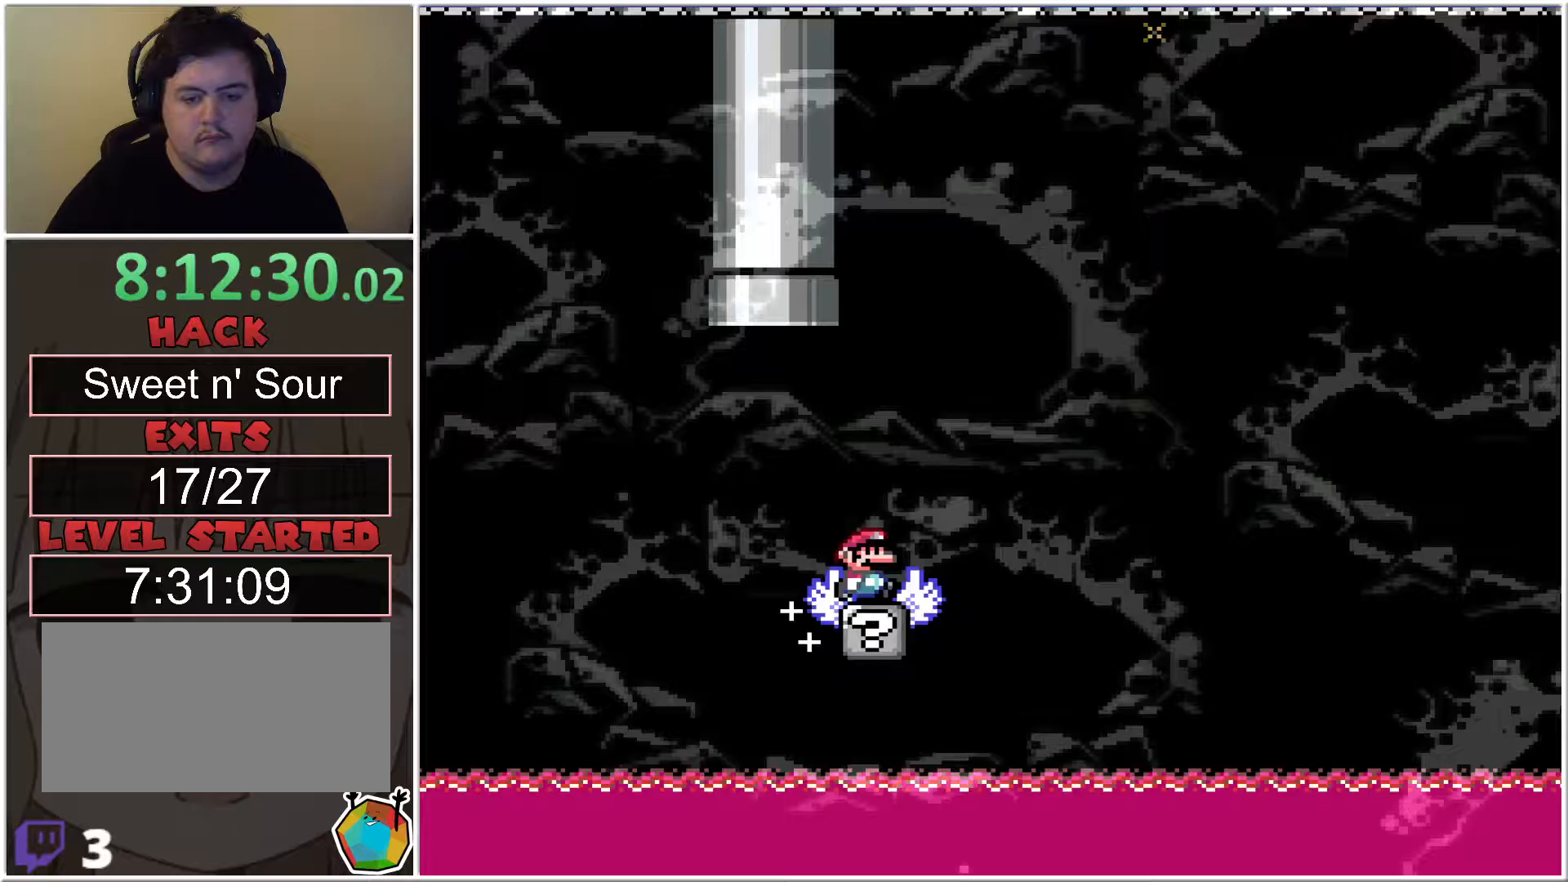
{"buttons": ["A", "X", "DPAD_RIGHT"], "events": [[17, "A", "down"], [67, "B", "up"]]}
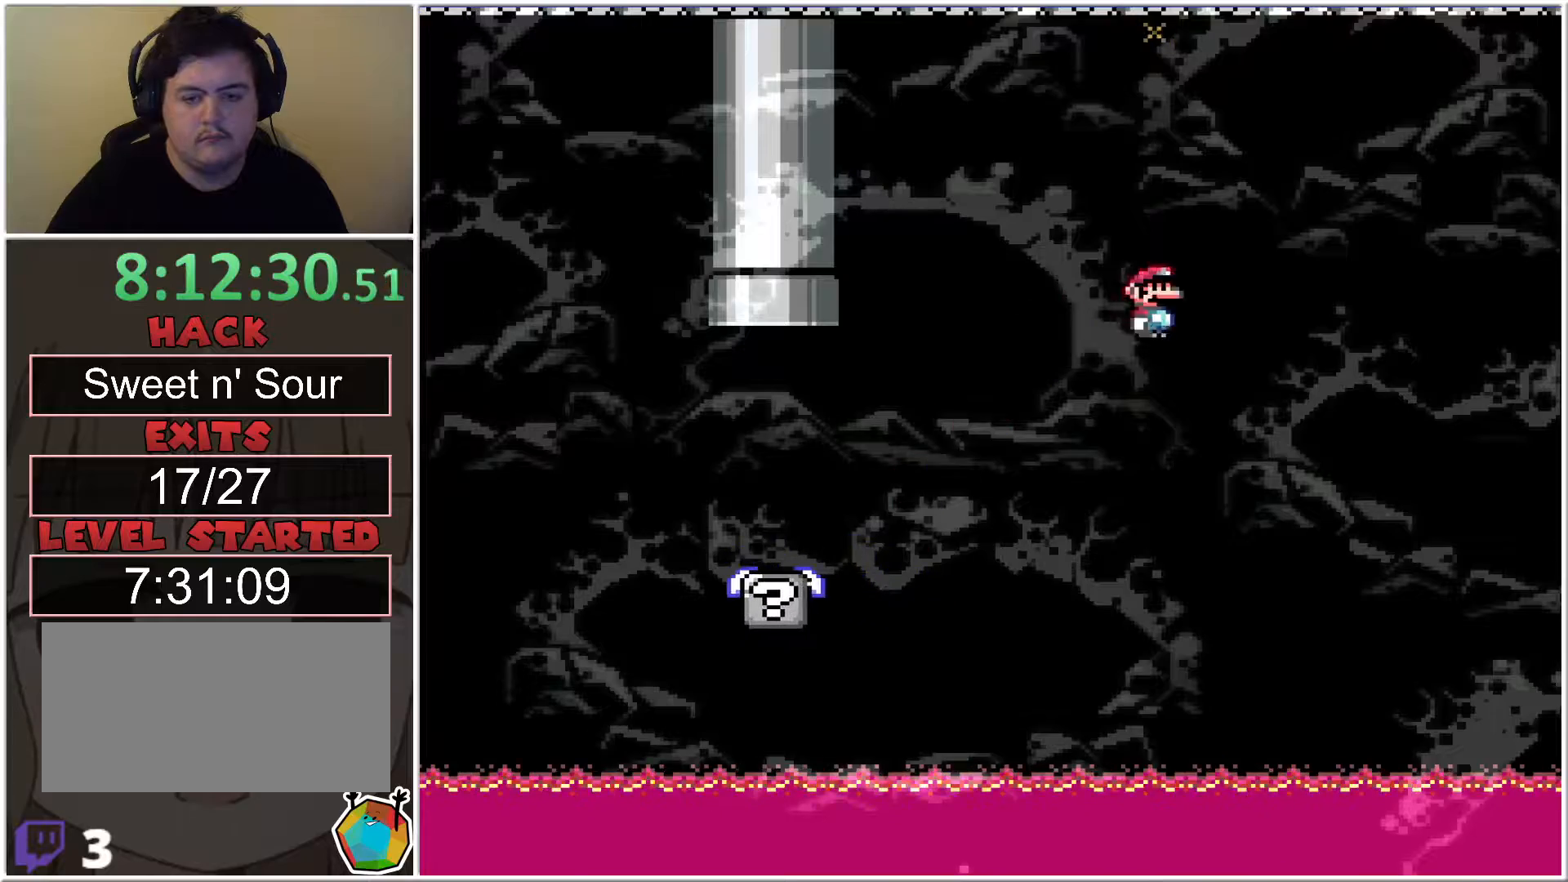
{"buttons": ["A", "X", "DPAD_RIGHT"], "events": []}
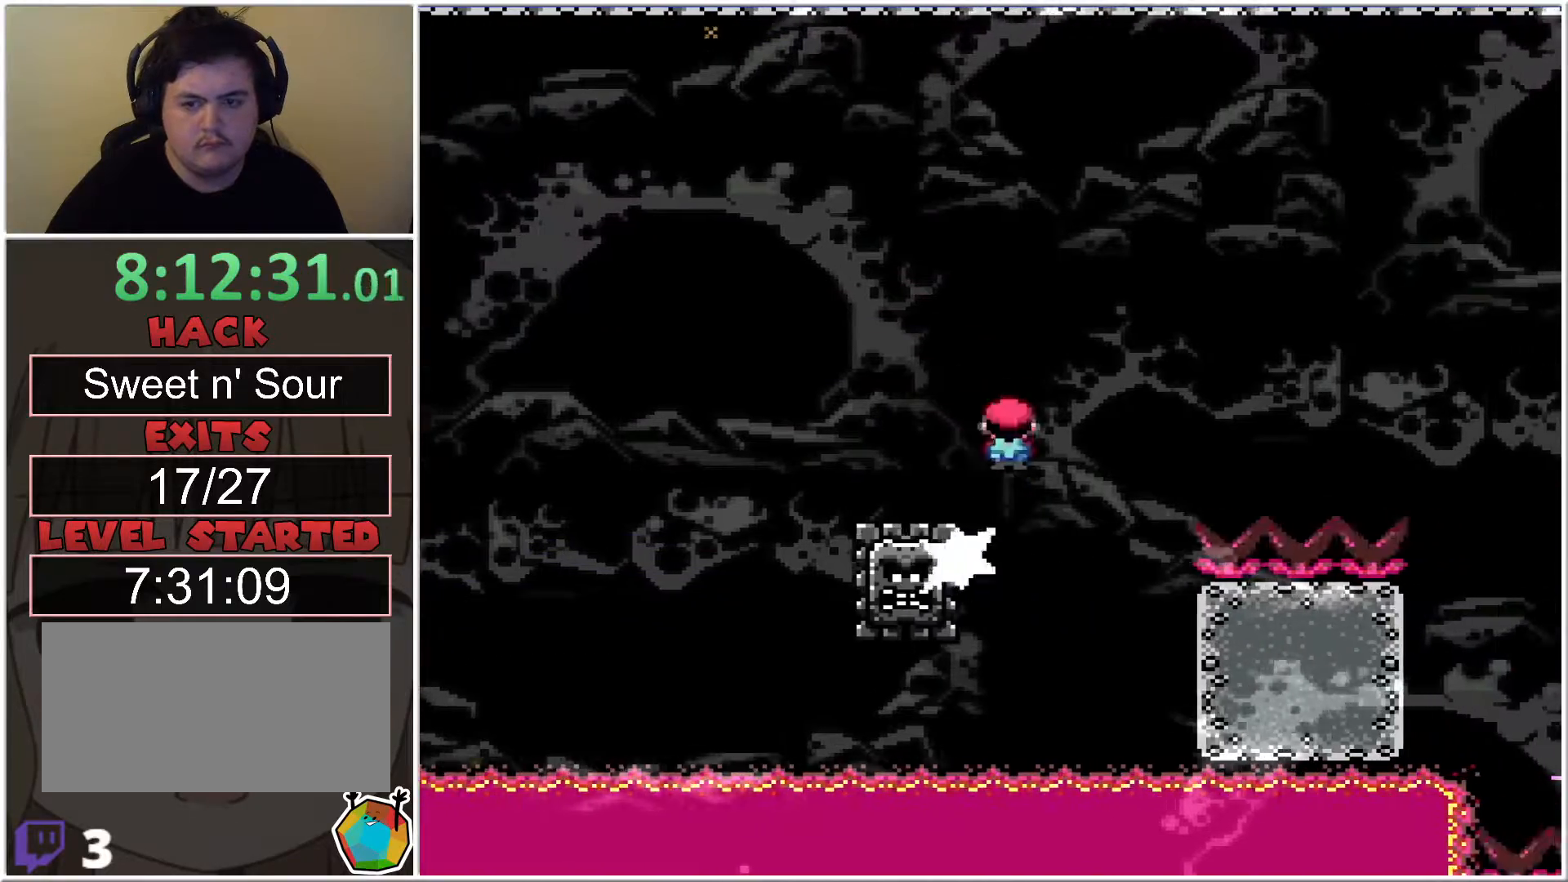
{"buttons": ["X", "DPAD_RIGHT"], "events": [[500, "A", "up"]]}
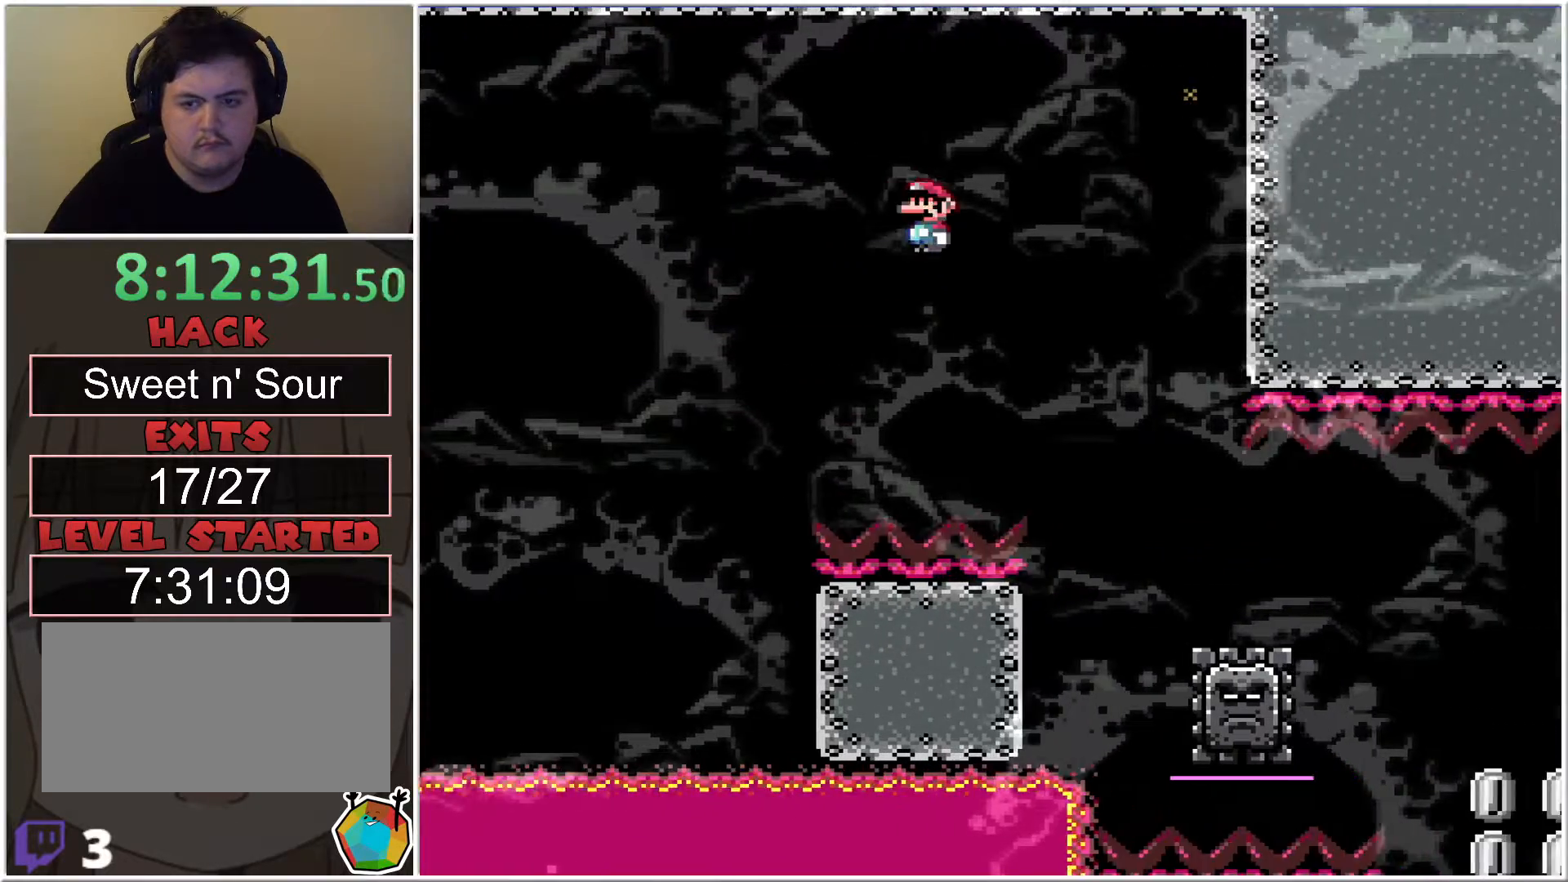
{"buttons": ["X", "DPAD_RIGHT"], "events": []}
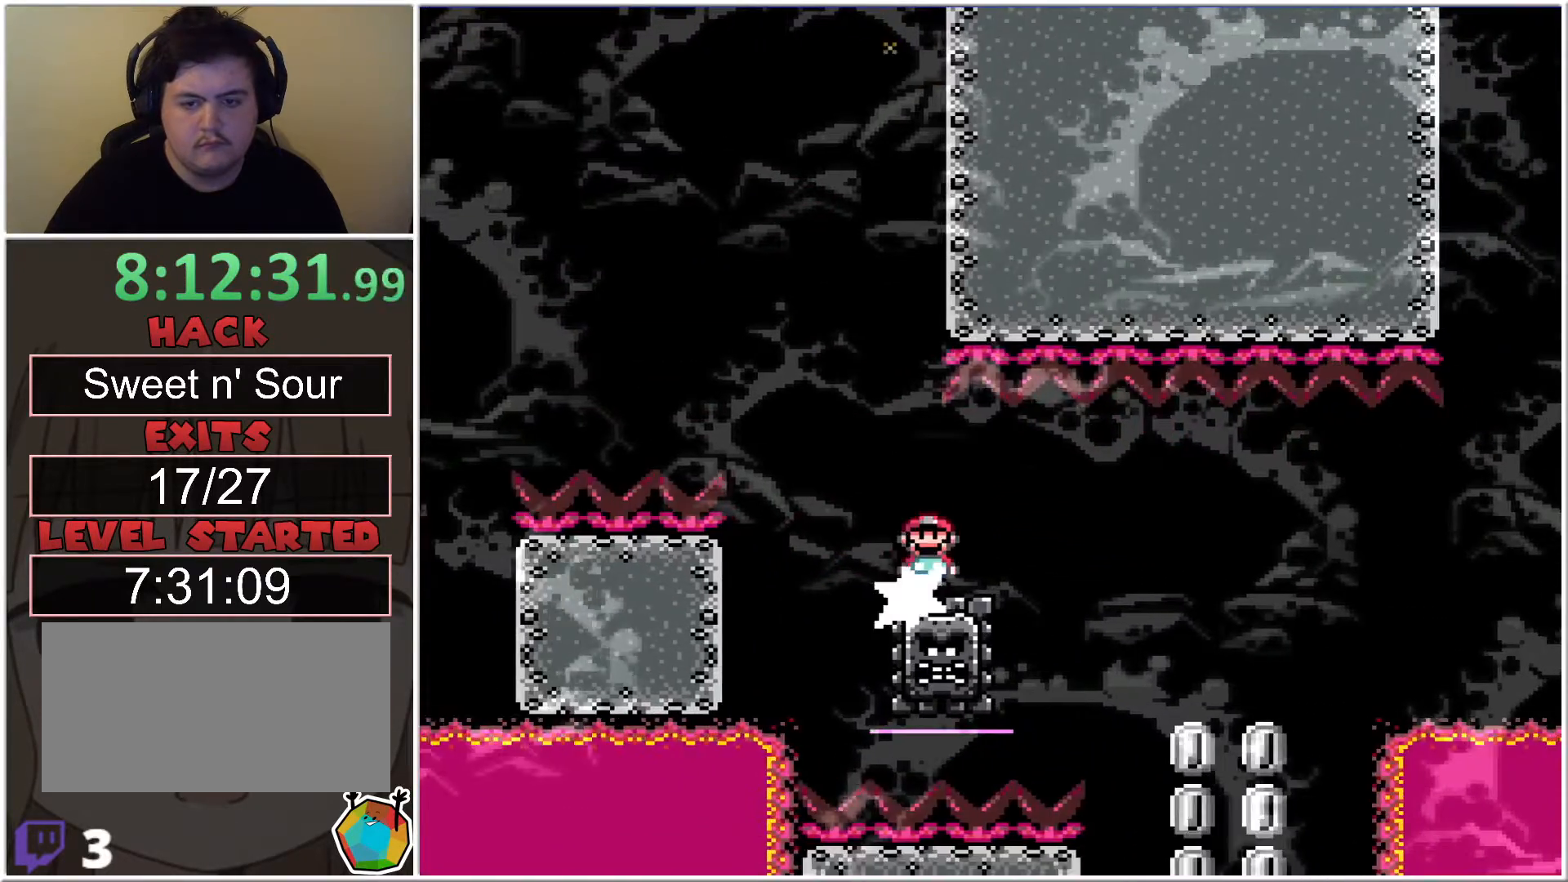
{"buttons": ["X", "DPAD_LEFT"], "events": [[217, "DPAD_RIGHT", "up"], [467, "DPAD_LEFT", "down"]]}
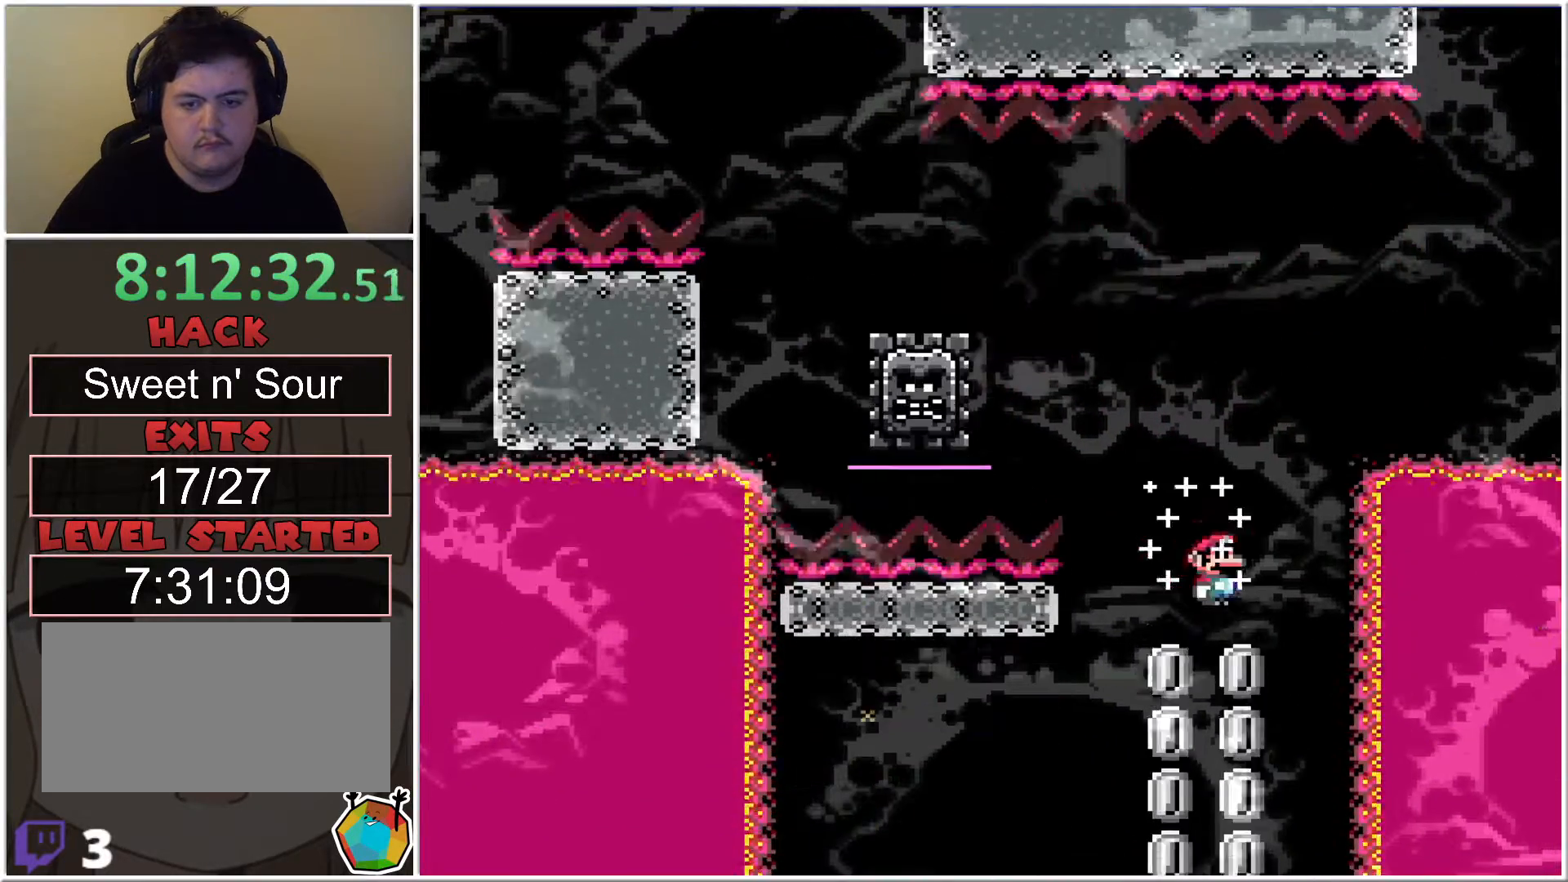
{"buttons": ["X"], "events": [[83, "DPAD_LEFT", "up"]]}
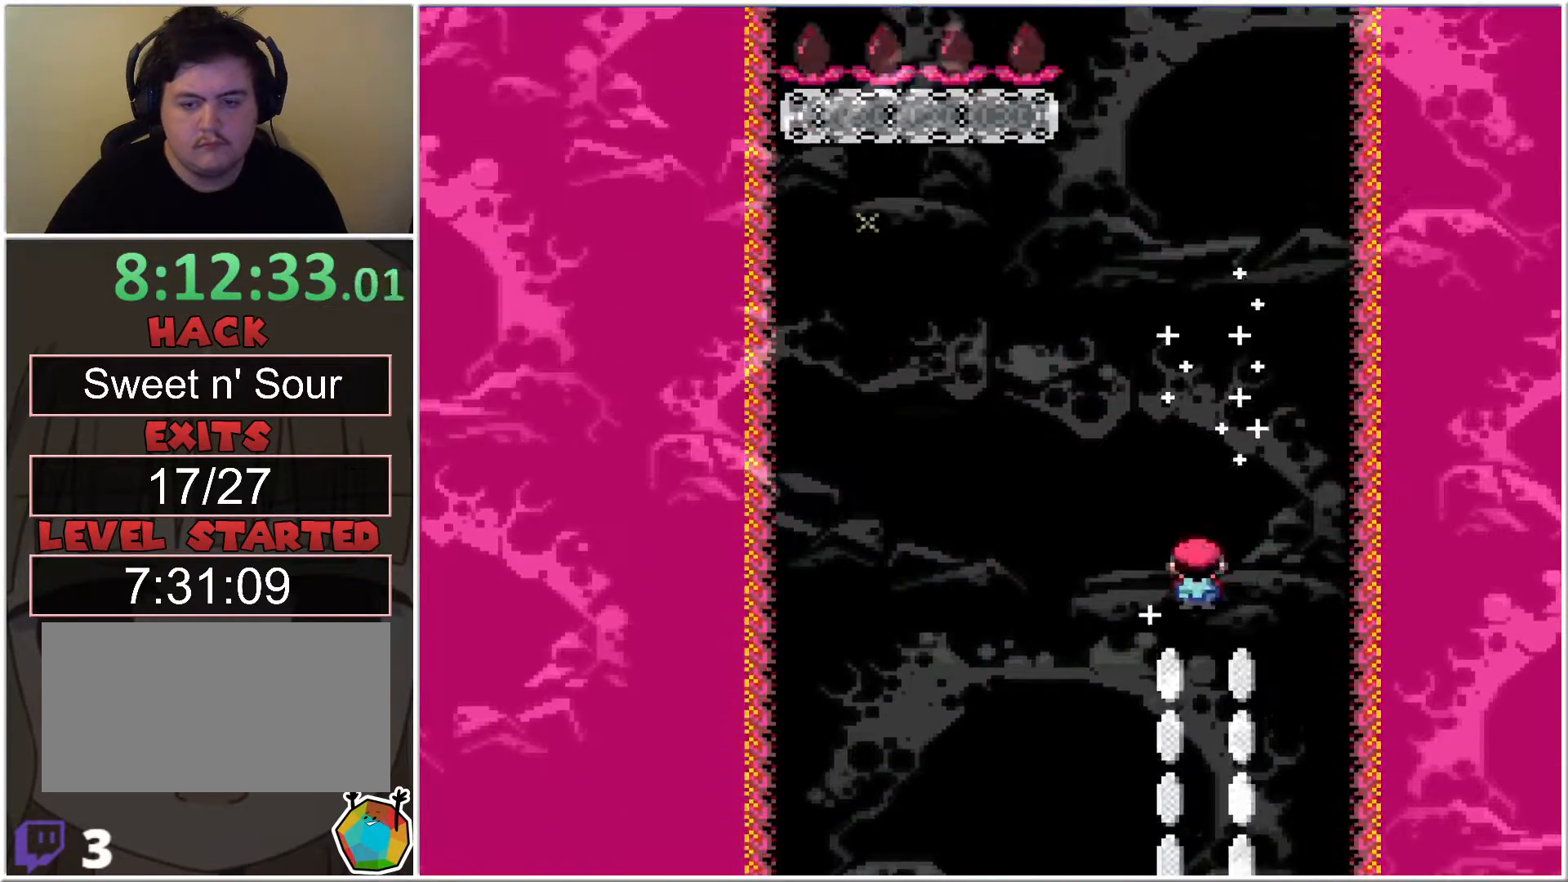
{"buttons": ["X"], "events": [[150, "DPAD_RIGHT", "down"], [217, "DPAD_RIGHT", "up"]]}
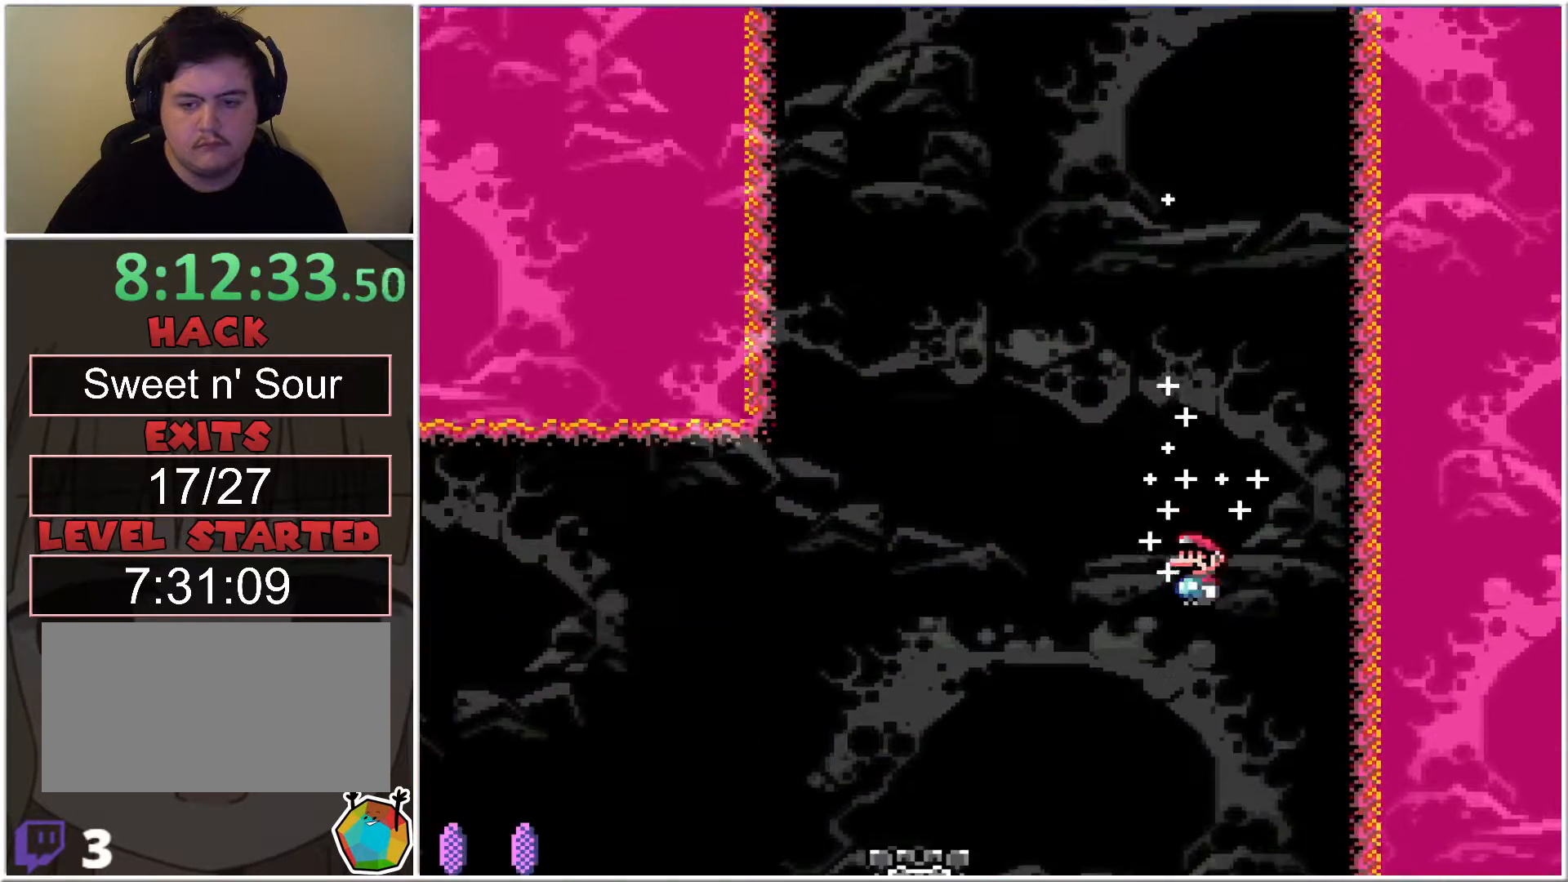
{"buttons": ["A", "X", "DPAD_LEFT"], "events": [[150, "DPAD_LEFT", "down"], [183, "DPAD_LEFT", "up"], [400, "A", "down"], [400, "DPAD_LEFT", "down"]]}
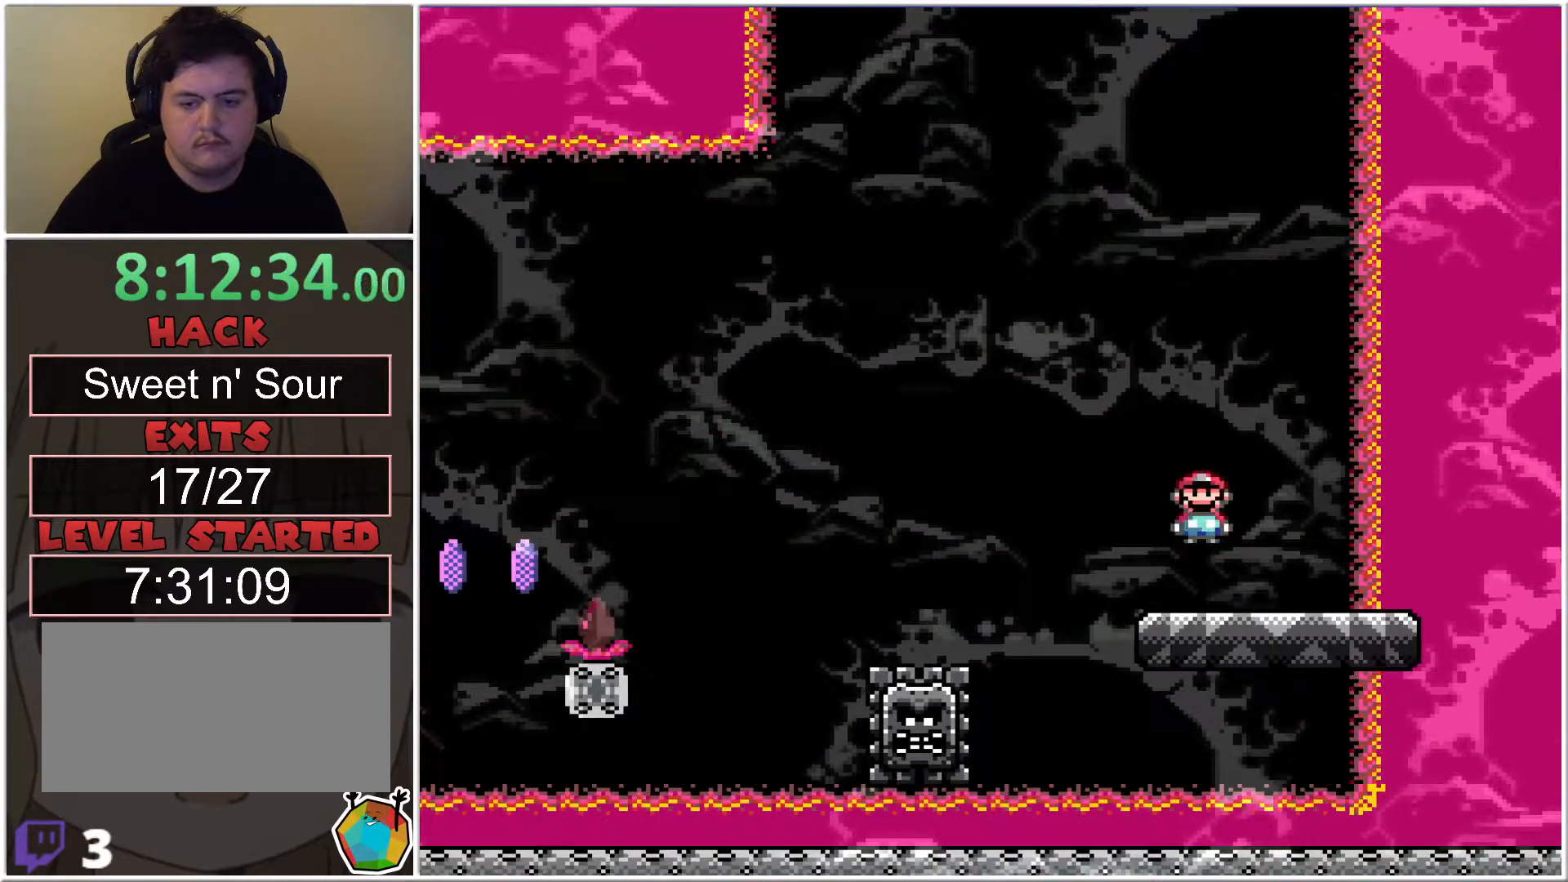
{"buttons": ["A", "X", "DPAD_LEFT"], "events": [[50, "A", "up"], [283, "A", "down"]]}
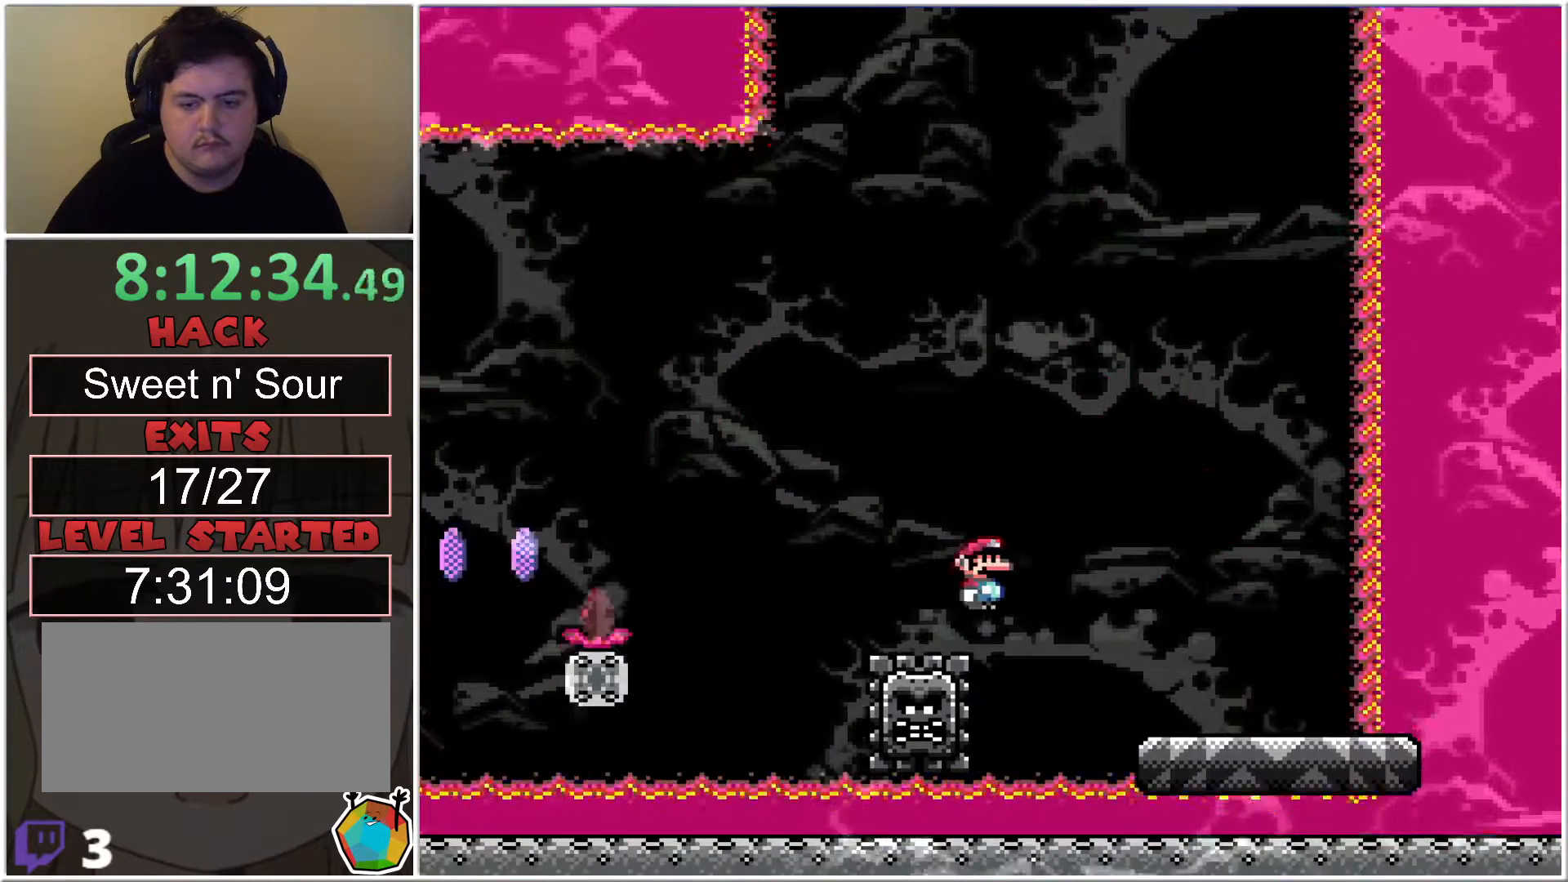
{"buttons": ["A", "X", "DPAD_LEFT"], "events": [[217, "A", "up"], [333, "A", "down"]]}
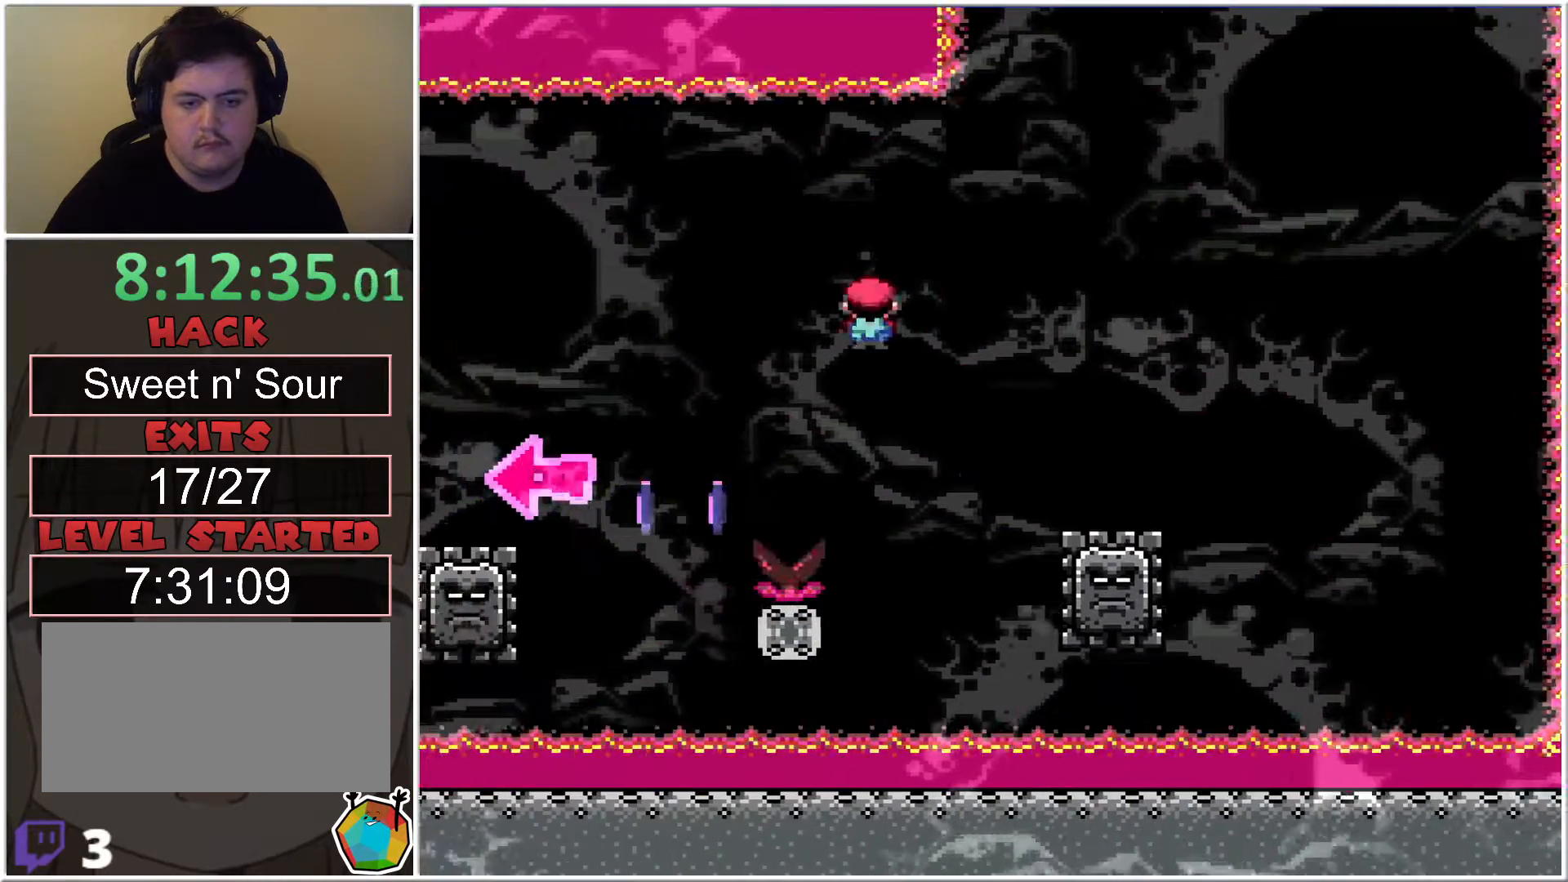
{"buttons": ["A", "X", "DPAD_LEFT"], "events": []}
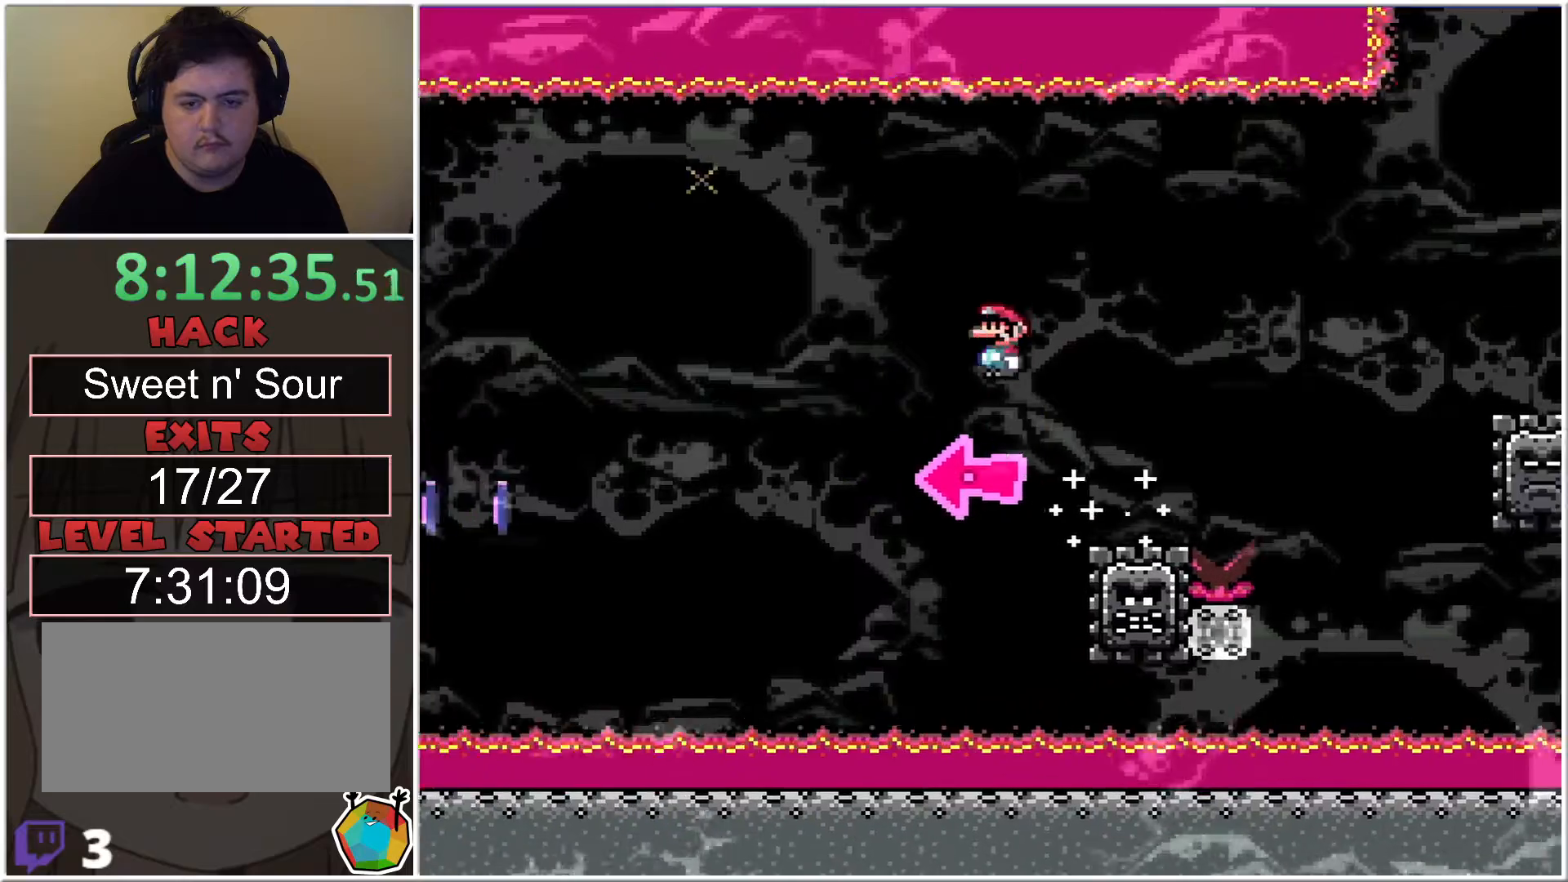
{"buttons": ["A", "X", "DPAD_LEFT"], "events": []}
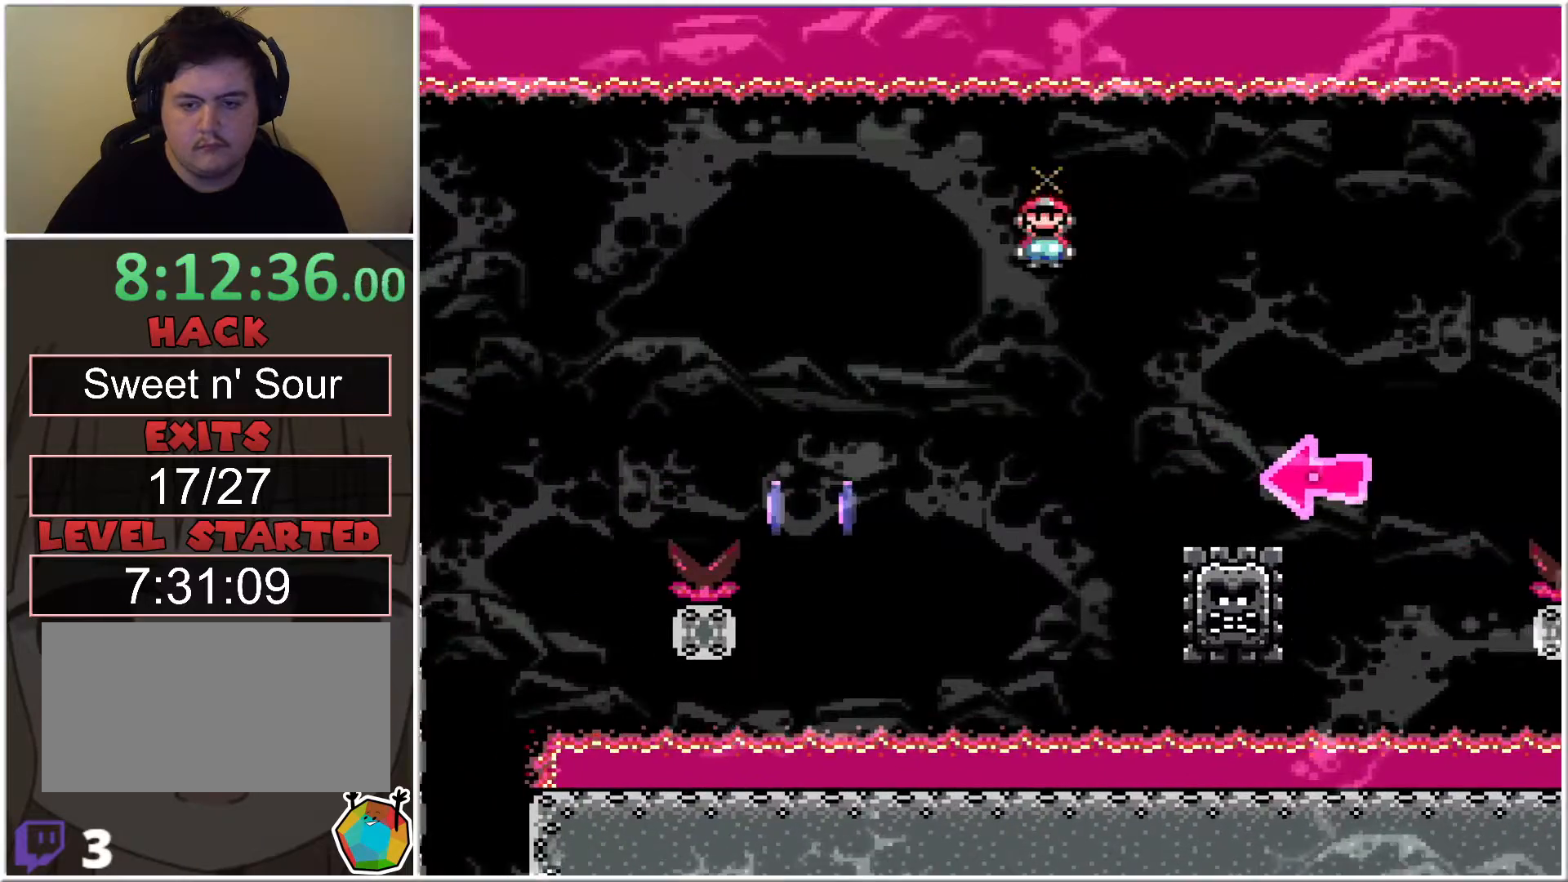
{"buttons": ["X", "DPAD_LEFT"], "events": [[500, "A", "up"]]}
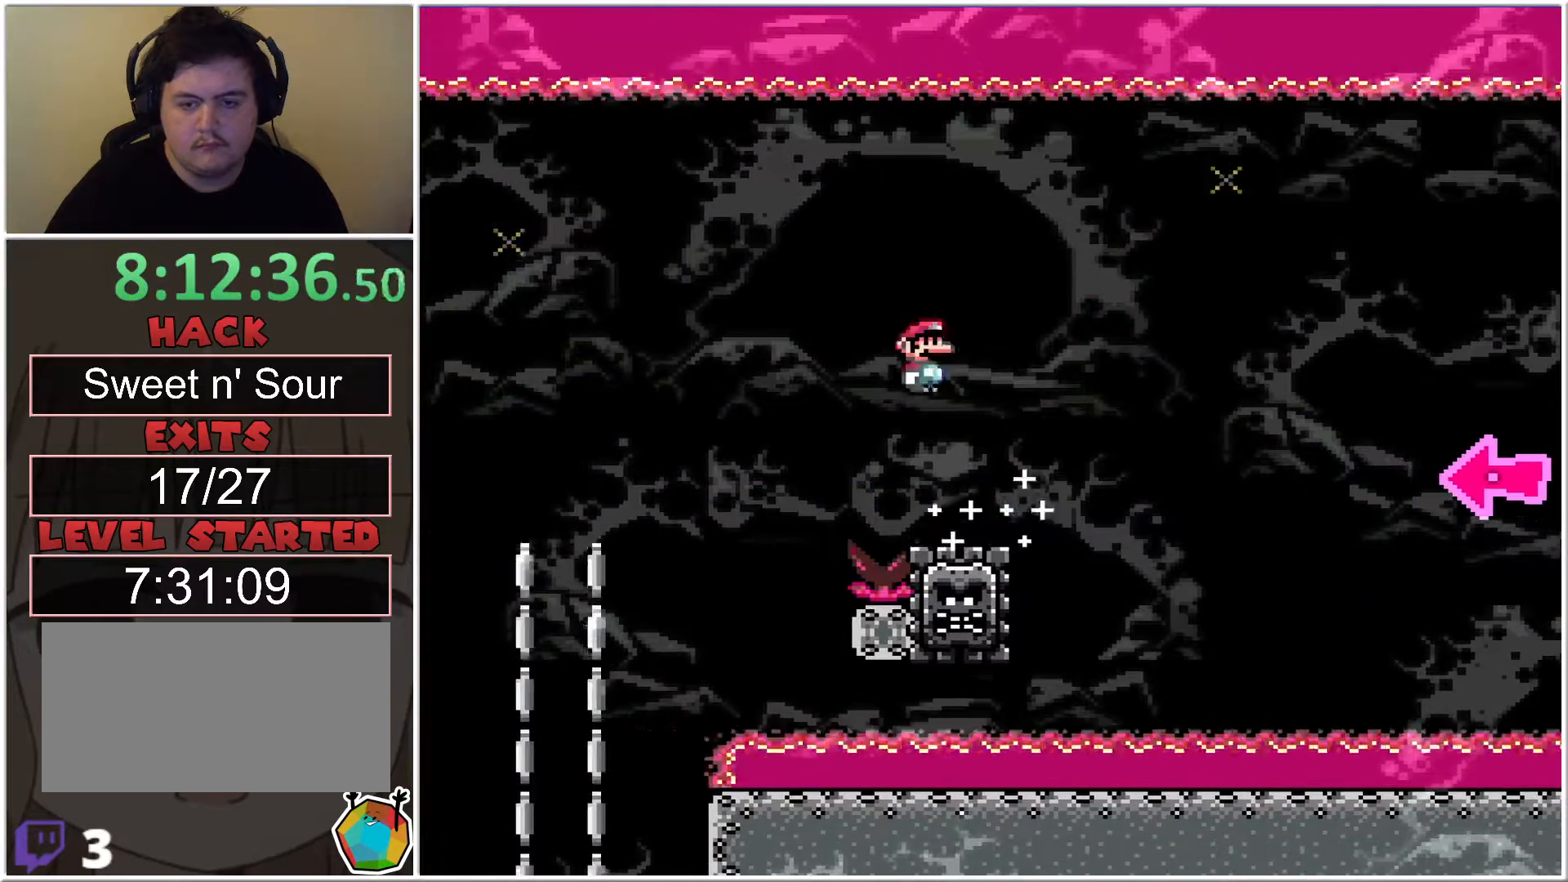
{"buttons": ["X", "DPAD_RIGHT"], "events": [[217, "DPAD_LEFT", "up"], [500, "DPAD_RIGHT", "down"]]}
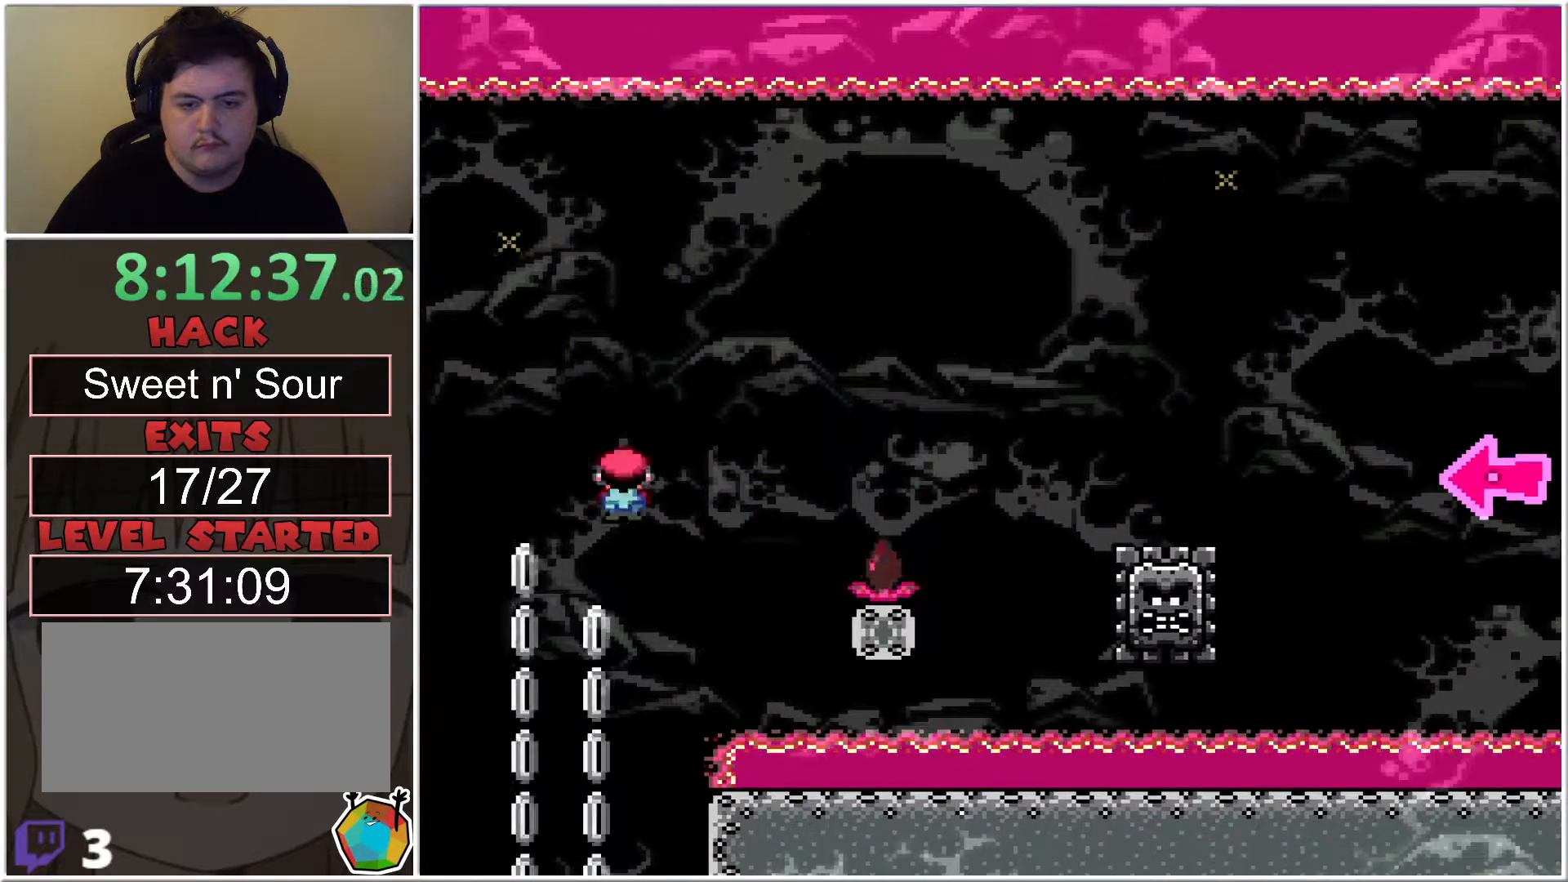
{"buttons": ["X"], "events": [[117, "DPAD_RIGHT", "up"]]}
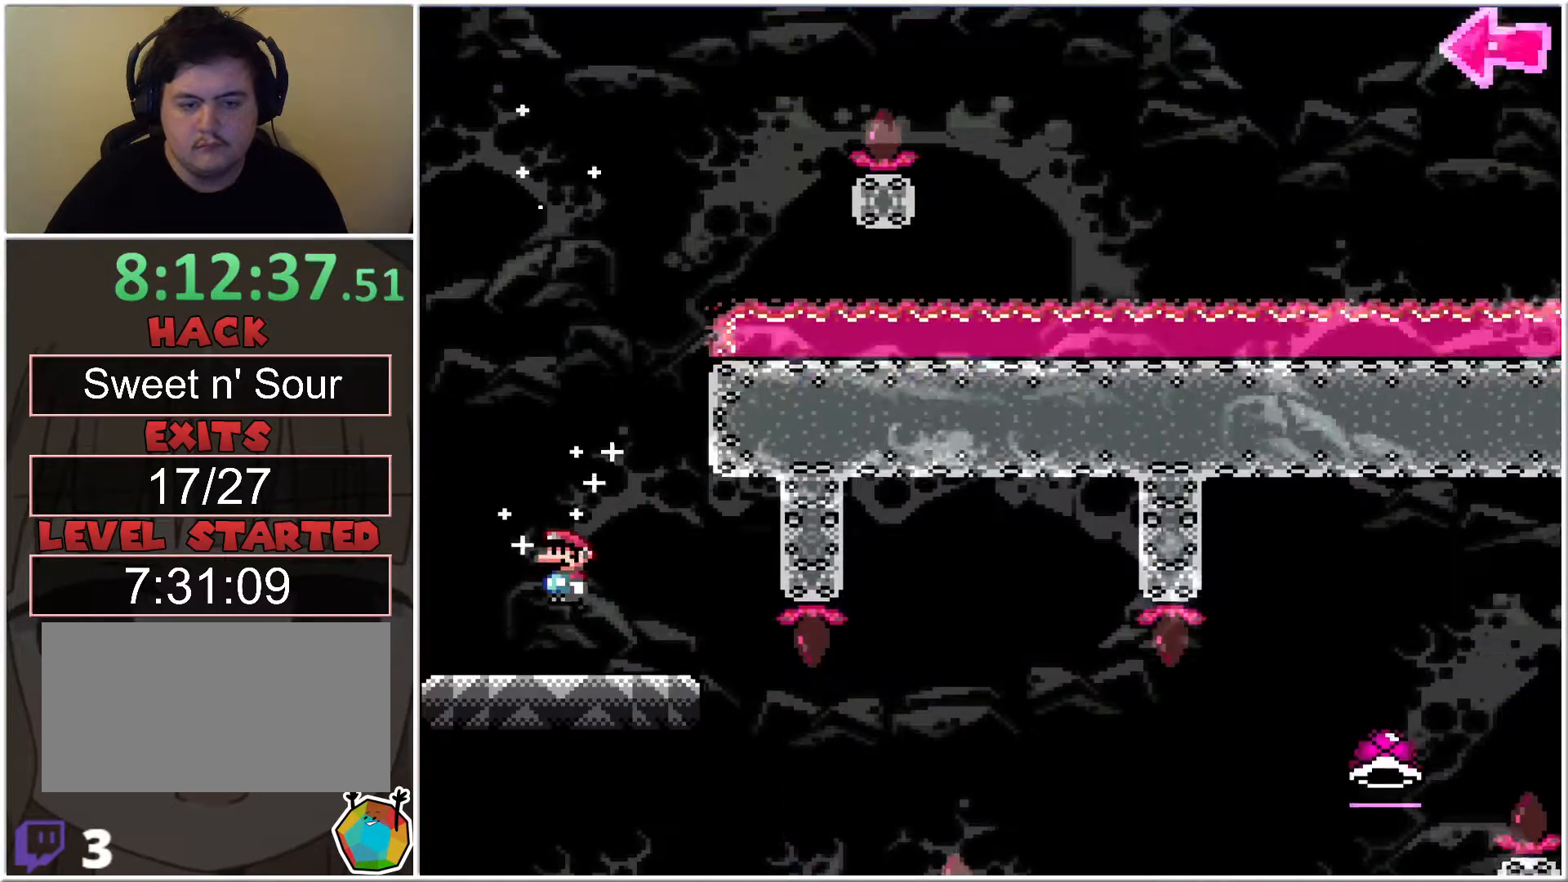
{"buttons": ["X"], "events": []}
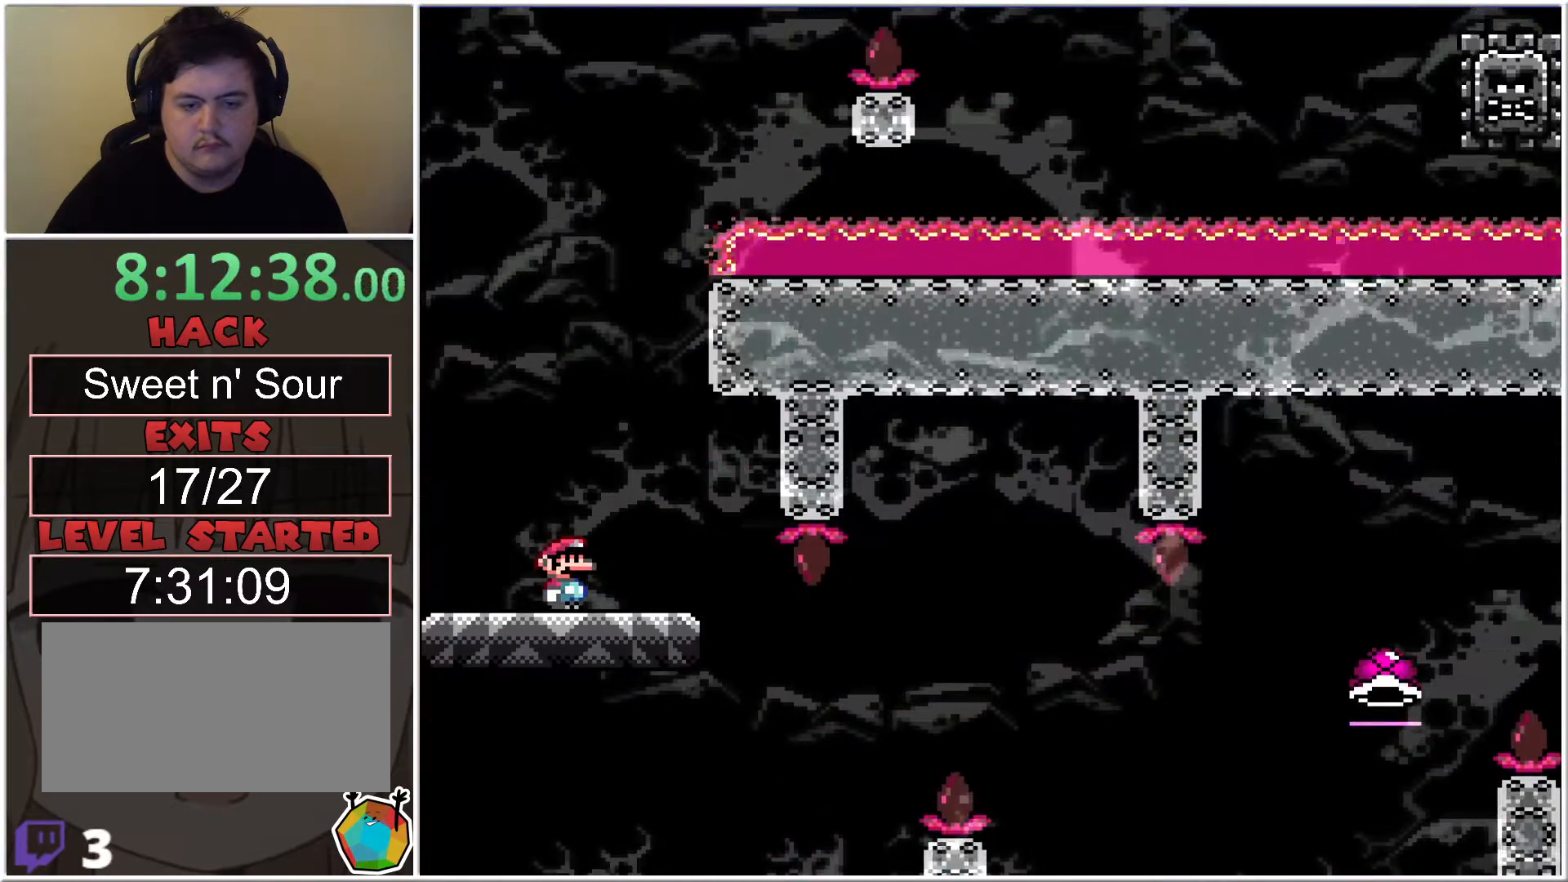
{"buttons": ["A", "X", "DPAD_RIGHT"], "events": [[83, "DPAD_RIGHT", "down"], [467, "A", "down"]]}